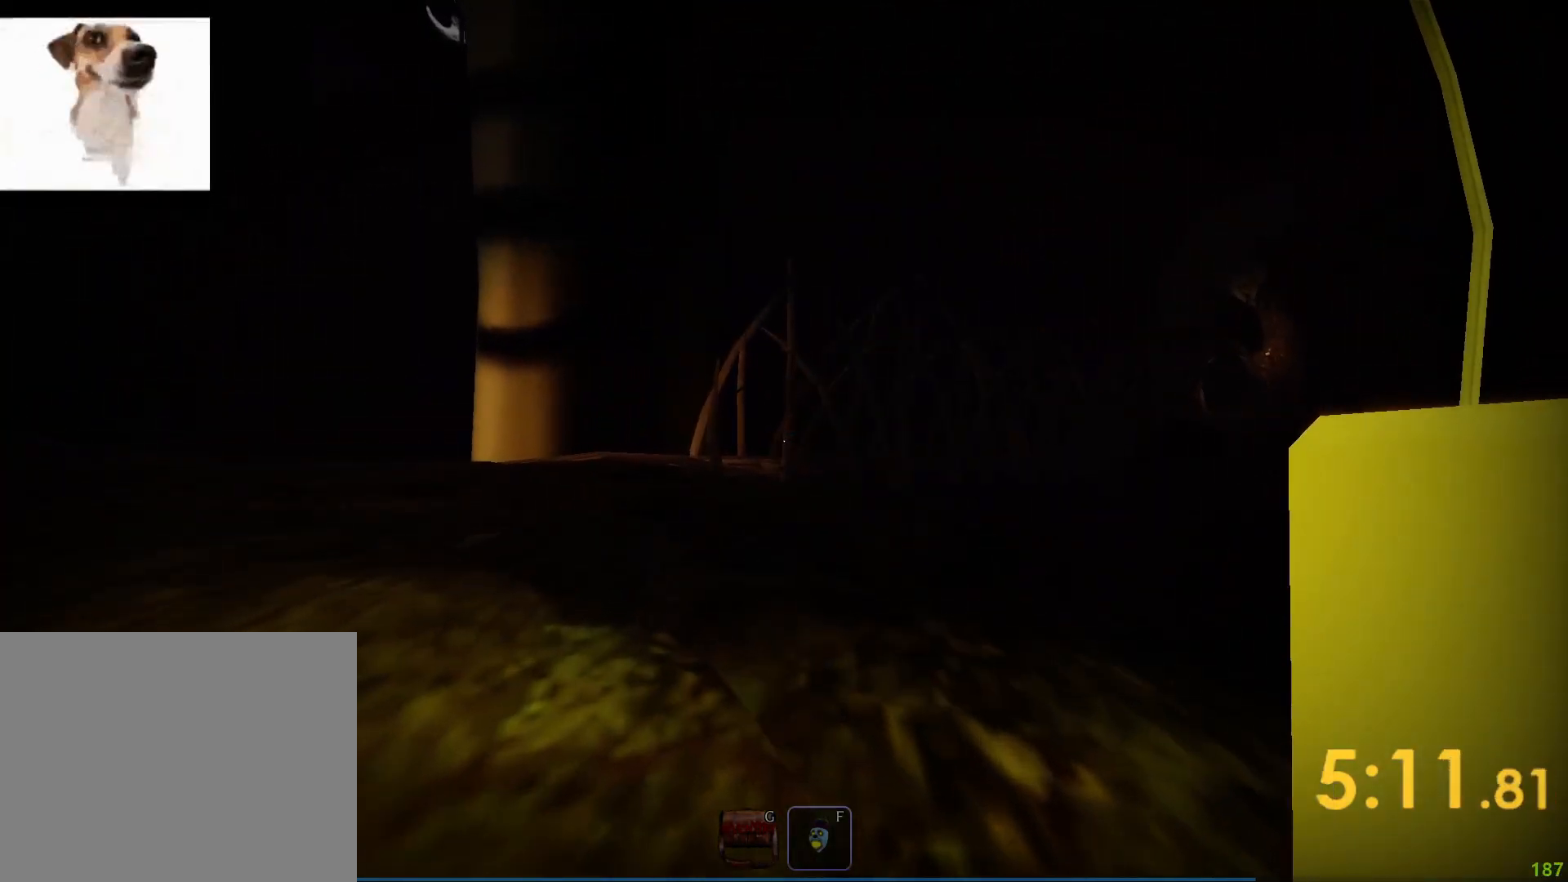
Gameplay with keyboard; each line is a JSON object with the keys held at the frame after it. "events" lists presses ("down") and releases ("up") of "a", "ctrl", "d", "e", "q", "s", "shift", "space" and "w" between this image and that frame as [ms after this image, input, new state], when the widget could be followed in between. No other keys are recorded. Mouse input is not recorded.
{"keys": ["shift", "w"], "events": []}
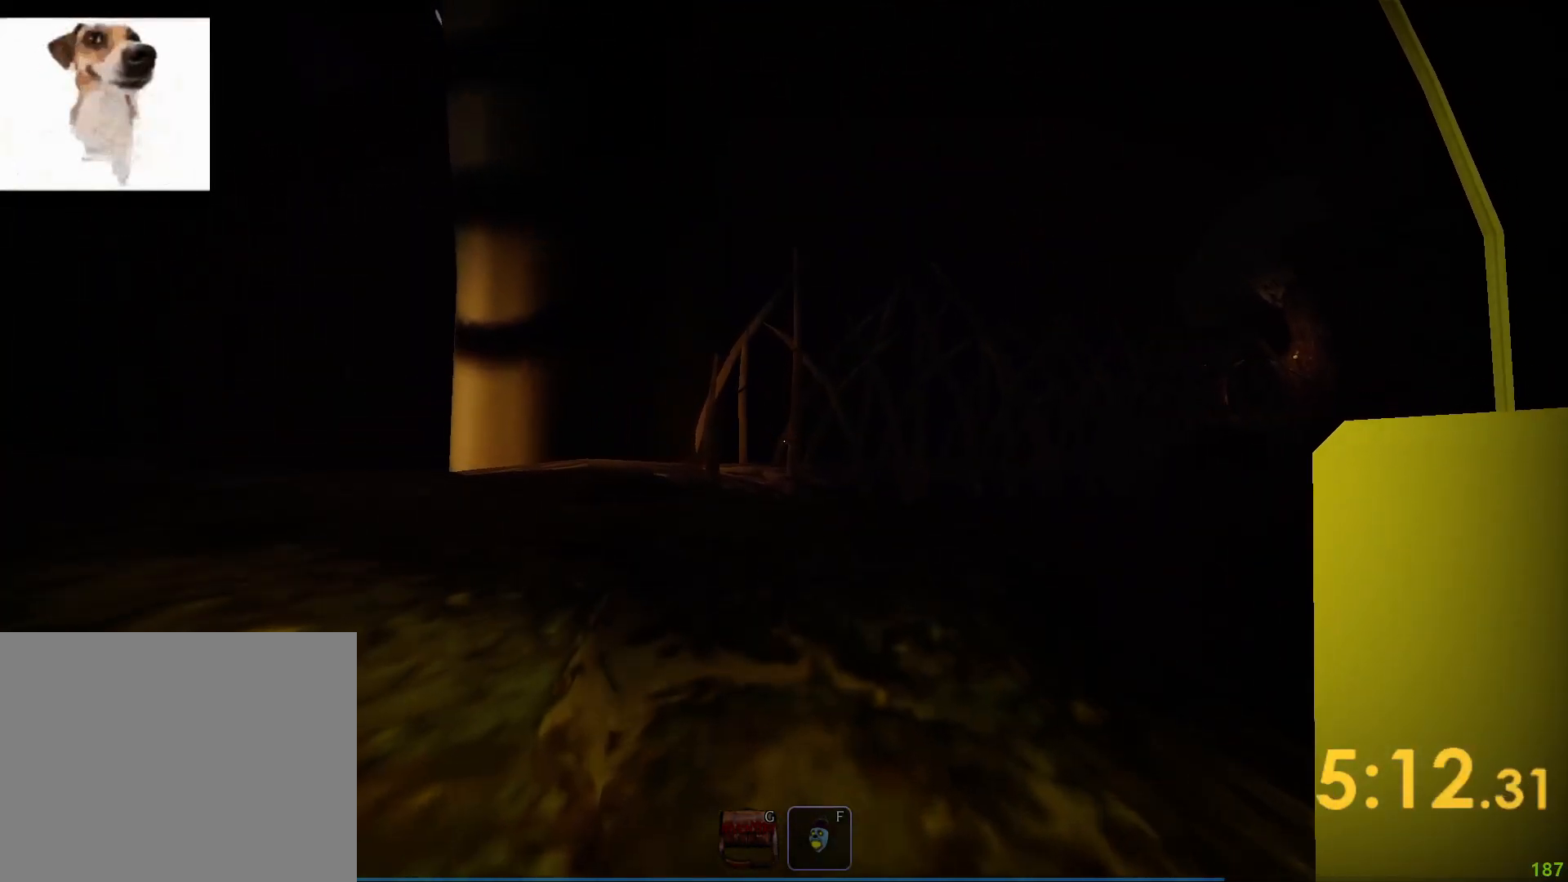
{"keys": ["shift", "w"], "events": []}
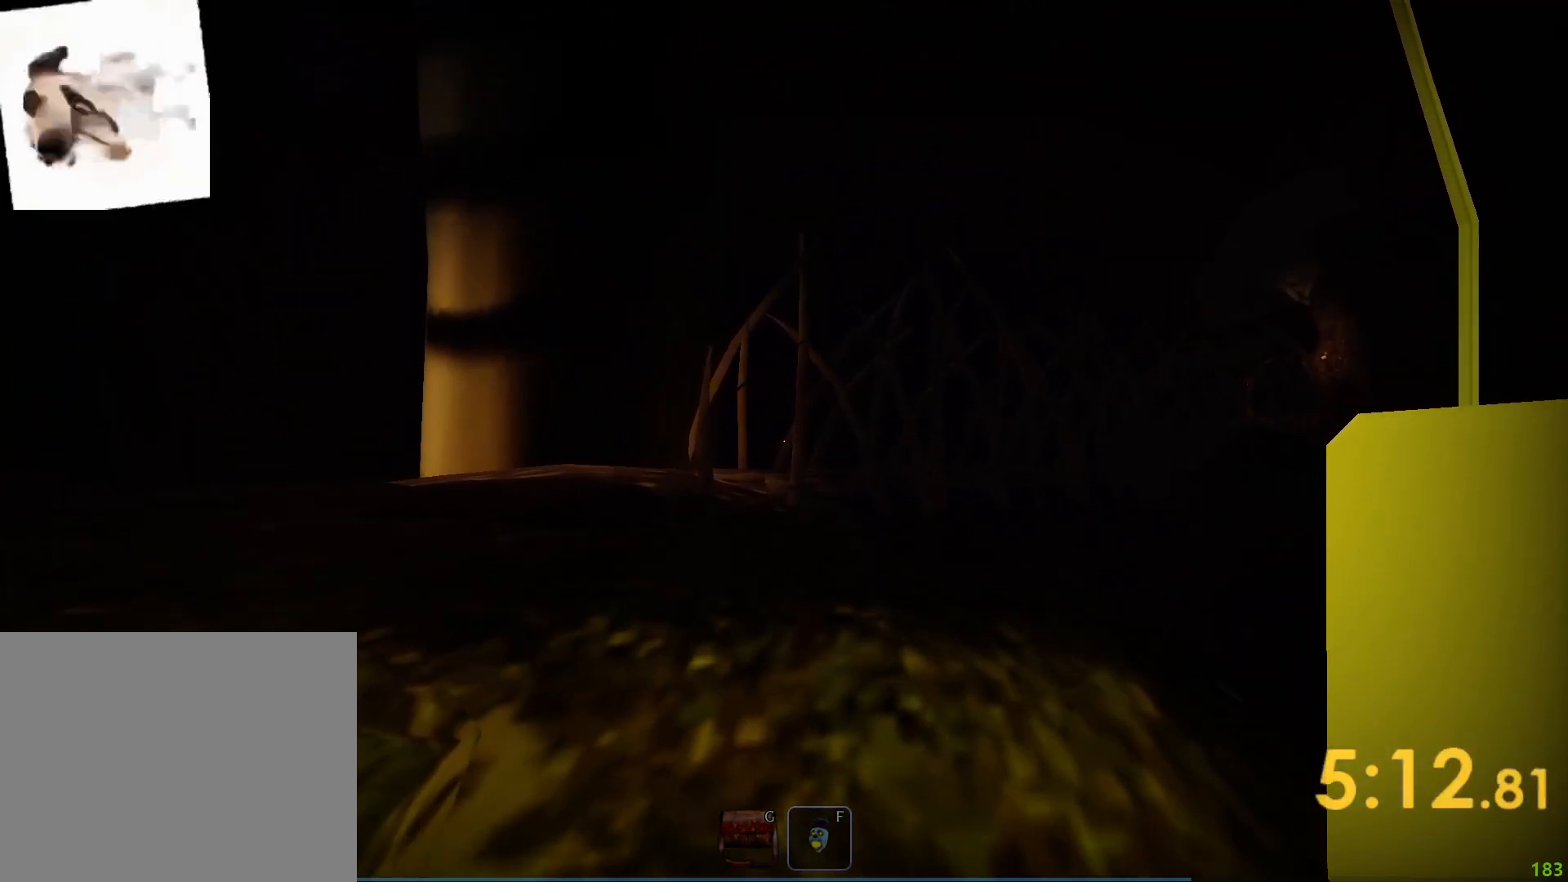
{"keys": ["shift", "w"], "events": []}
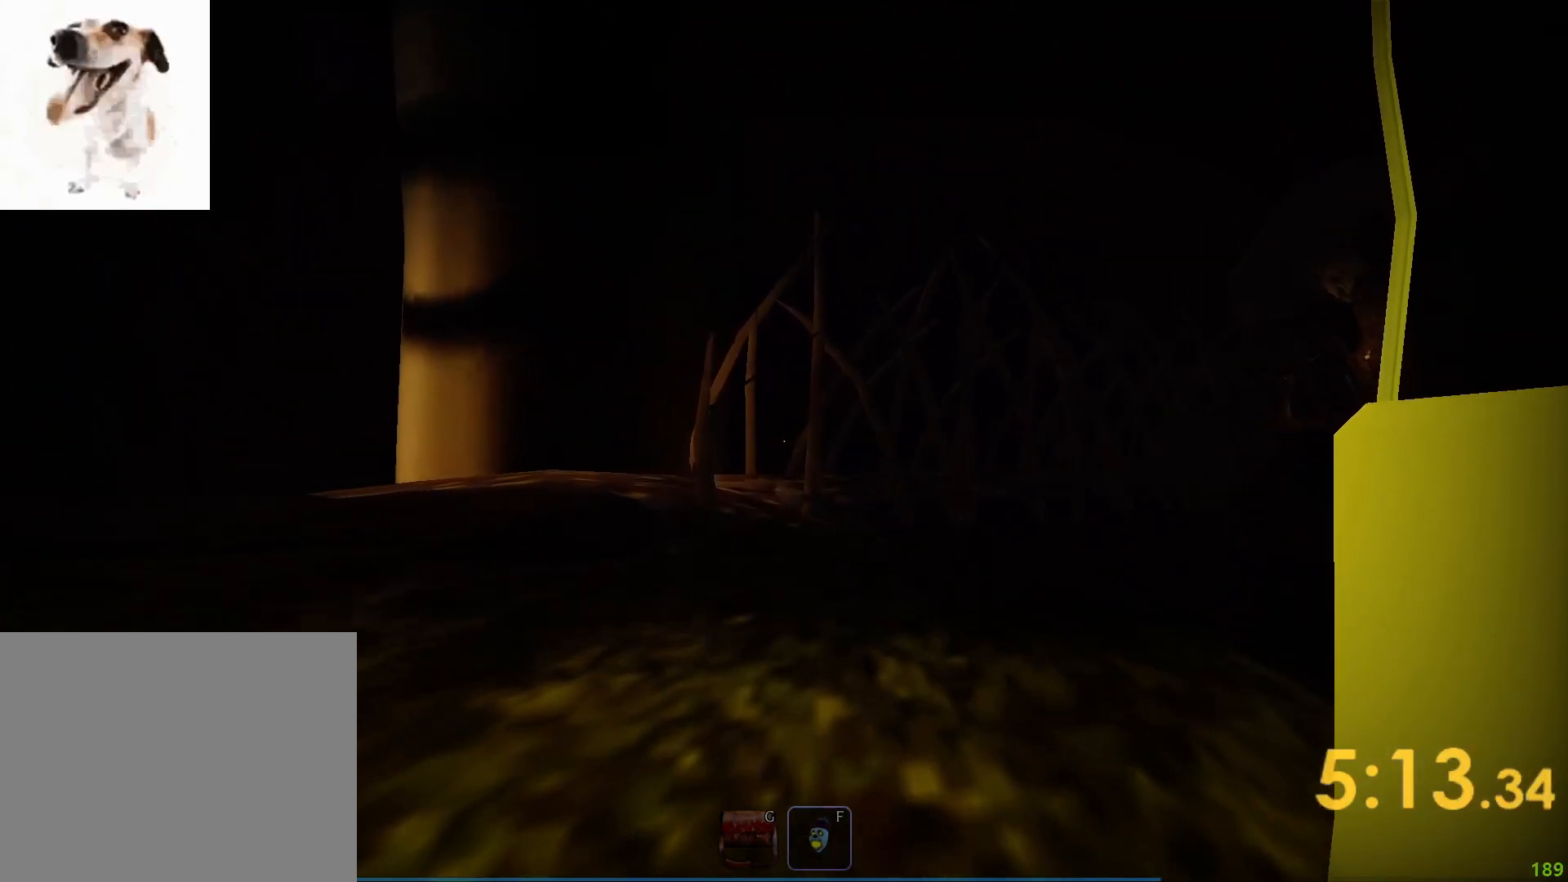
{"keys": ["shift", "w"], "events": []}
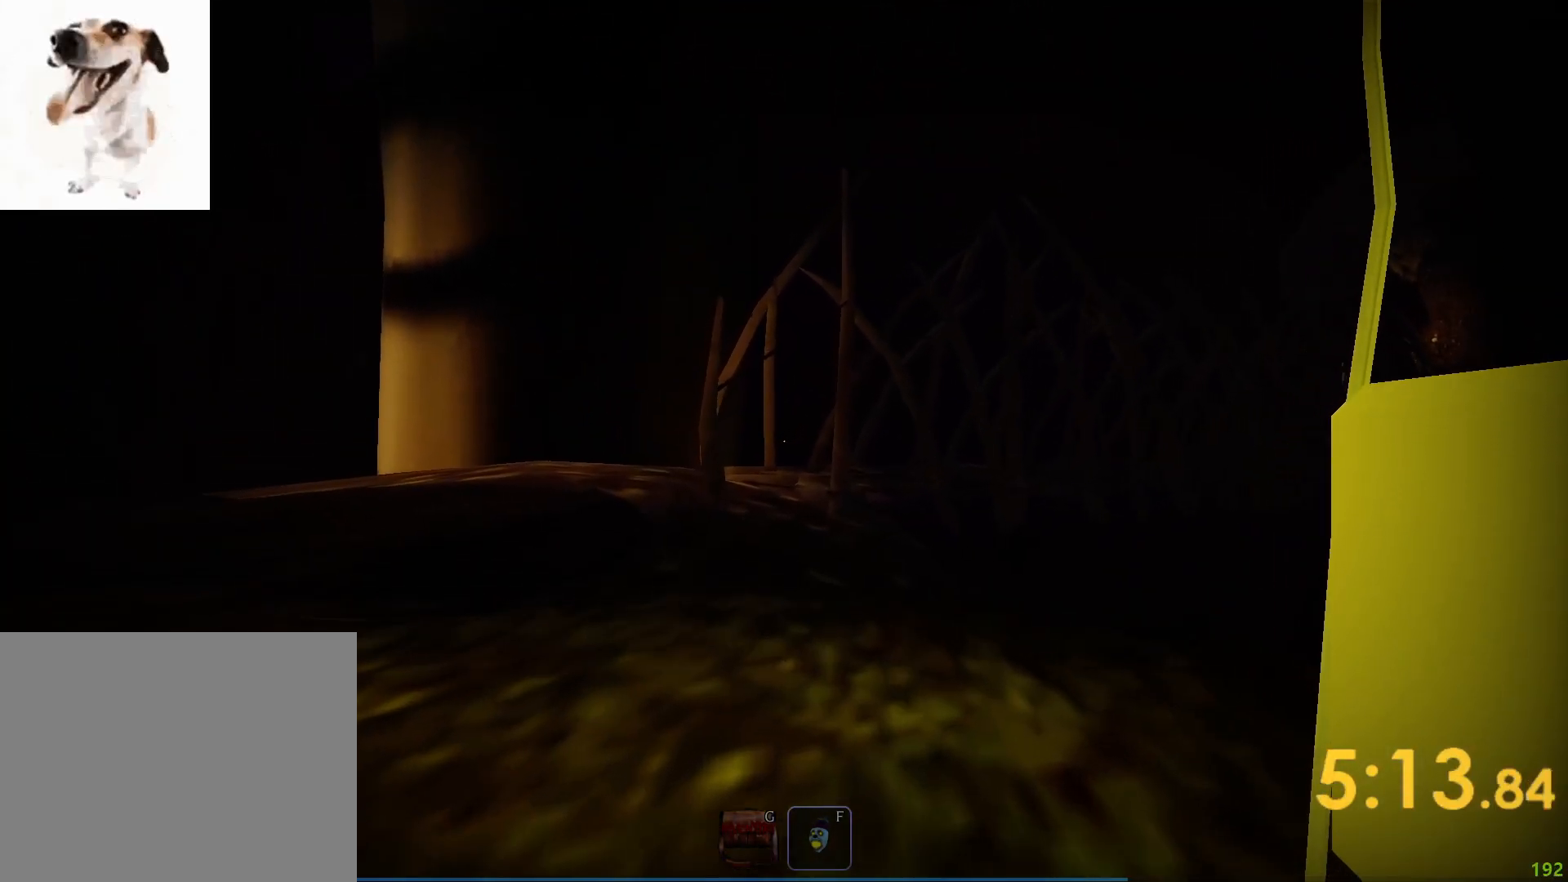
{"keys": ["shift", "w"], "events": []}
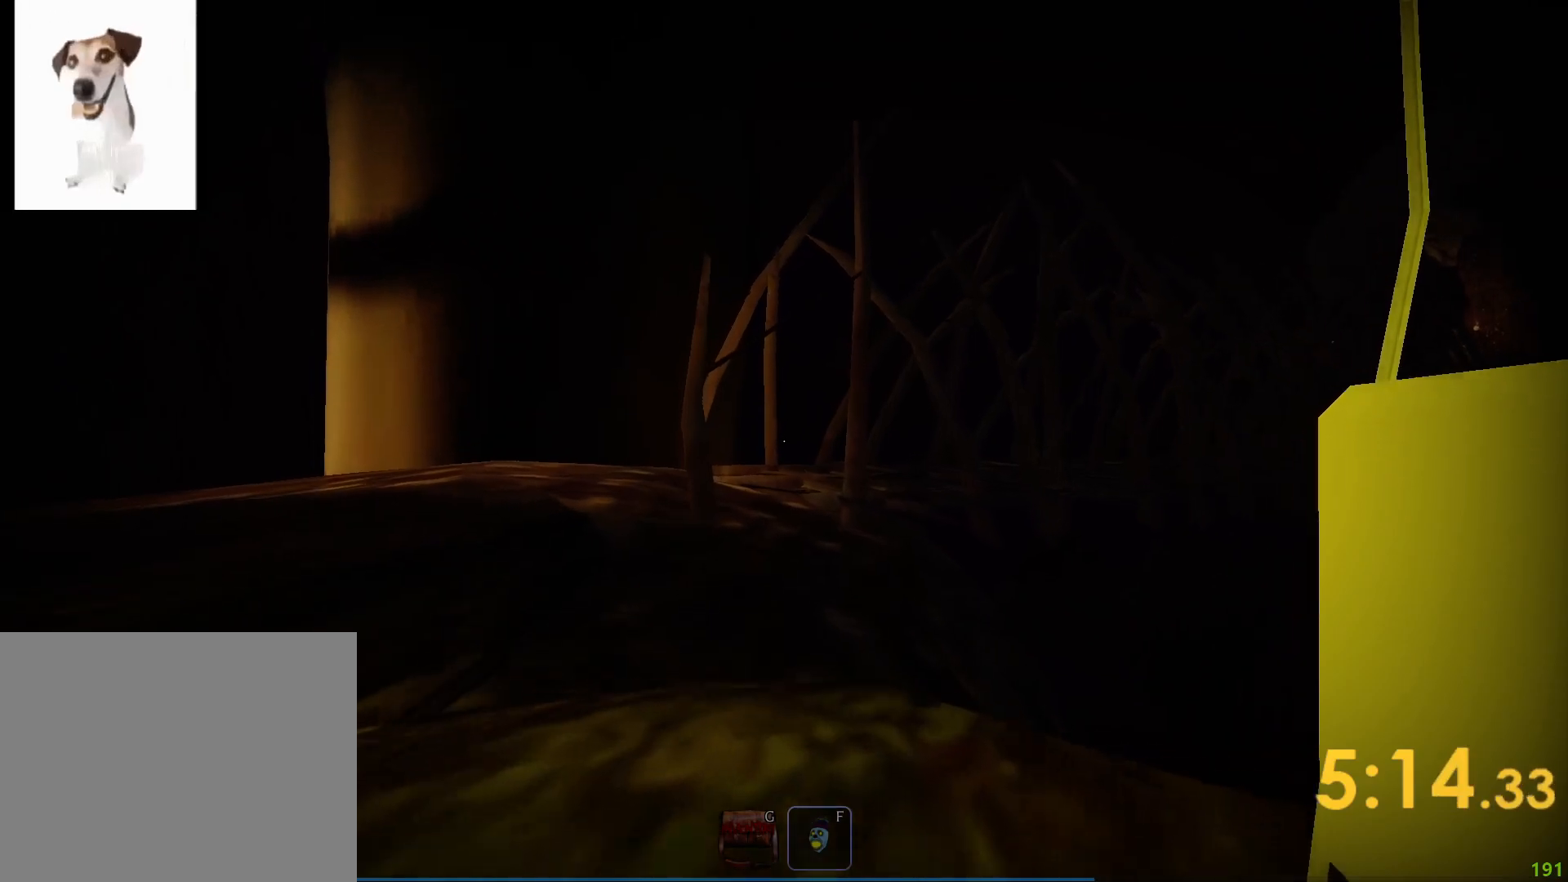
{"keys": ["shift", "w"], "events": []}
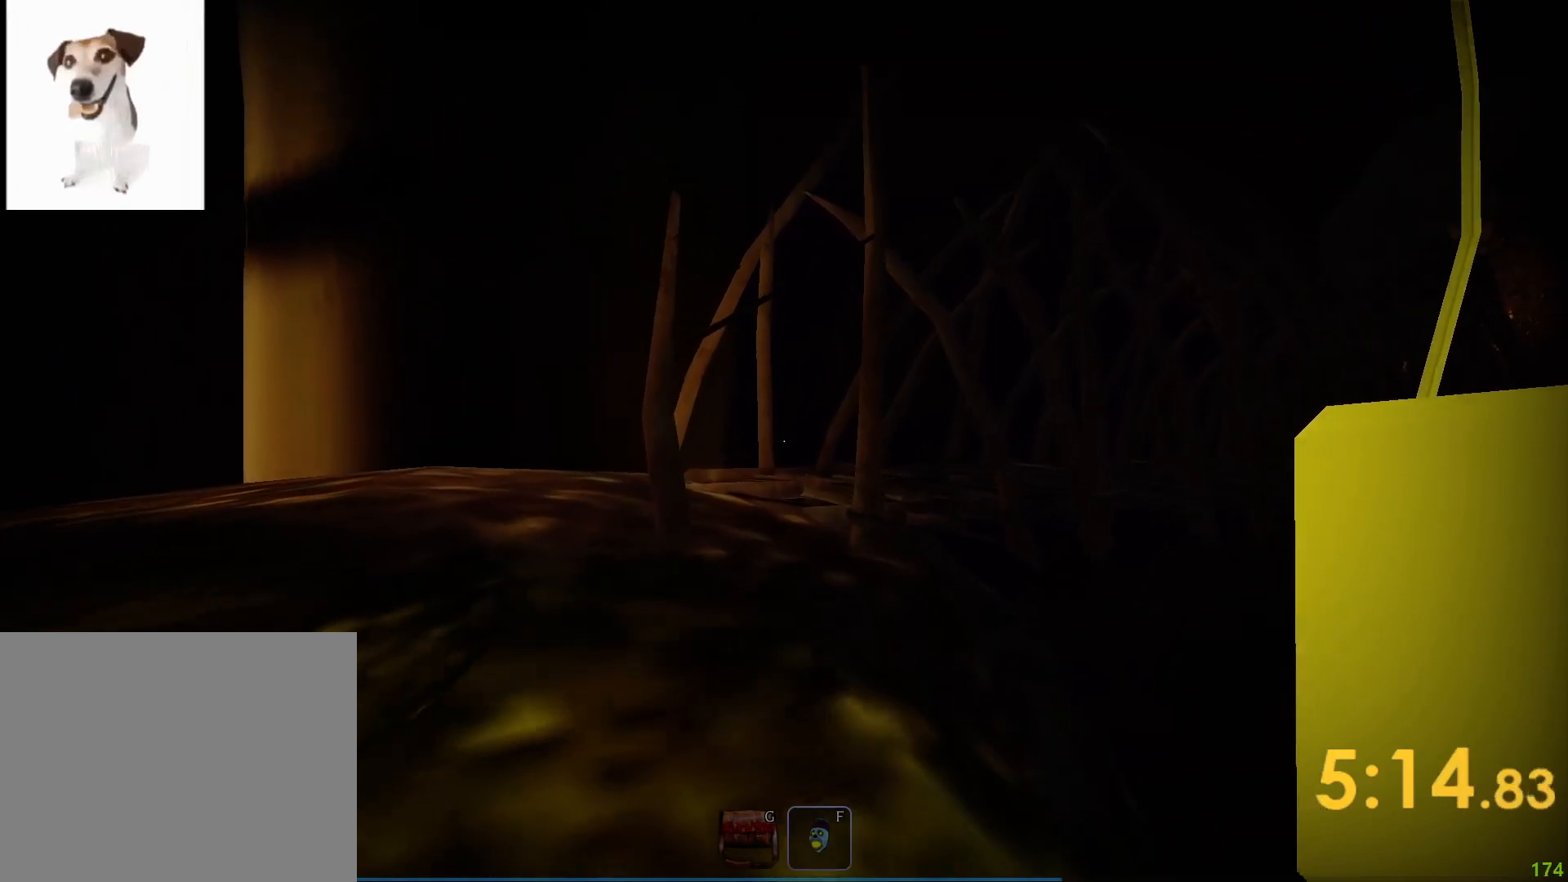
{"keys": ["shift", "w"], "events": []}
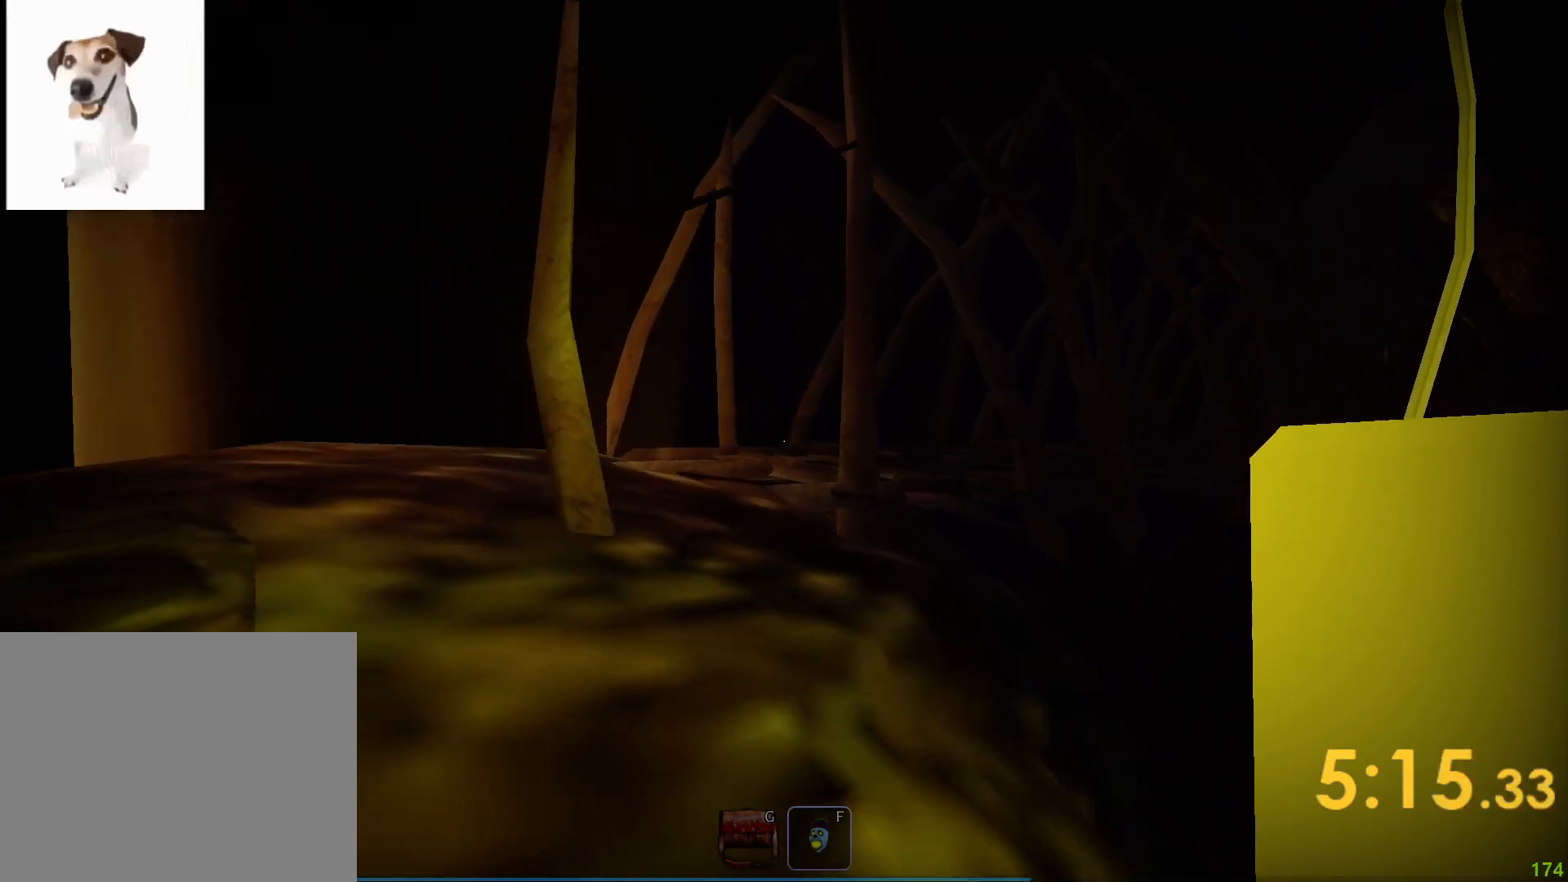
{"keys": ["shift", "w"], "events": []}
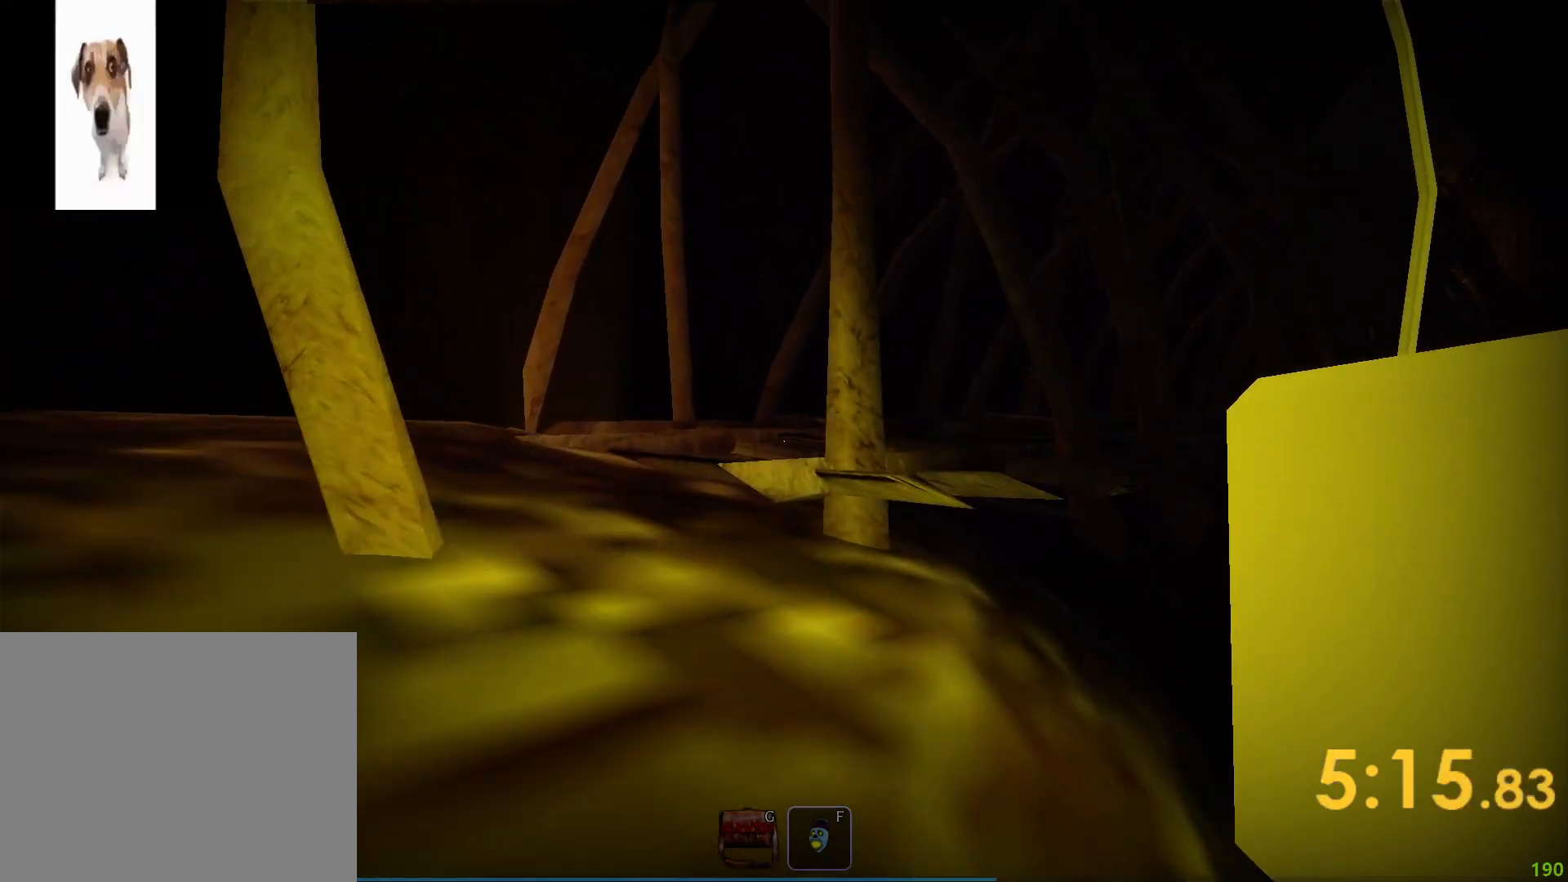
{"keys": ["shift", "w"], "events": []}
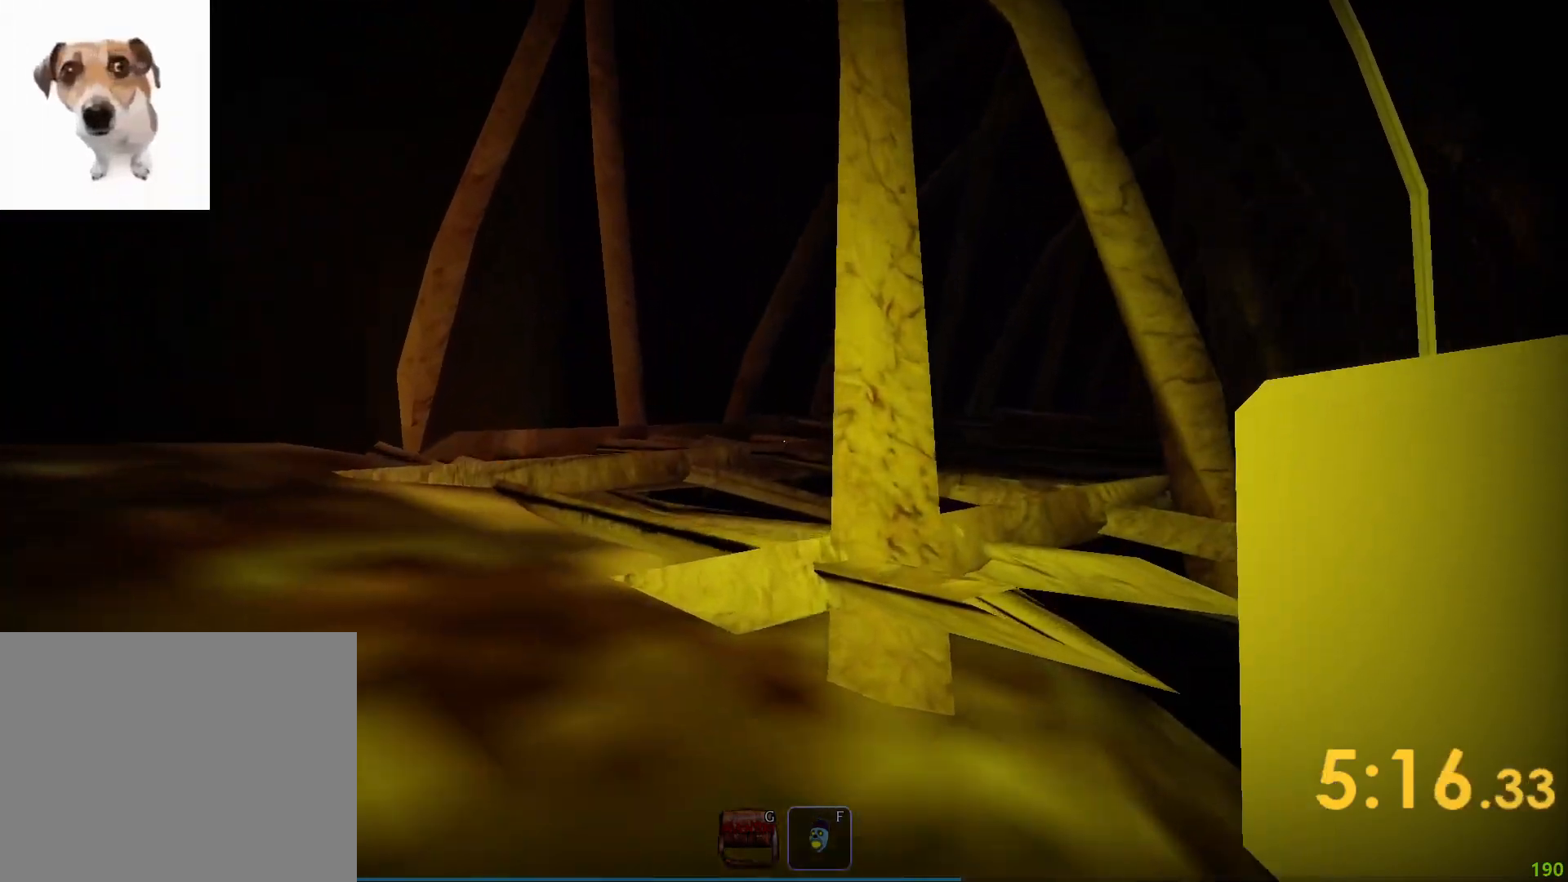
{"keys": ["shift", "w"], "events": []}
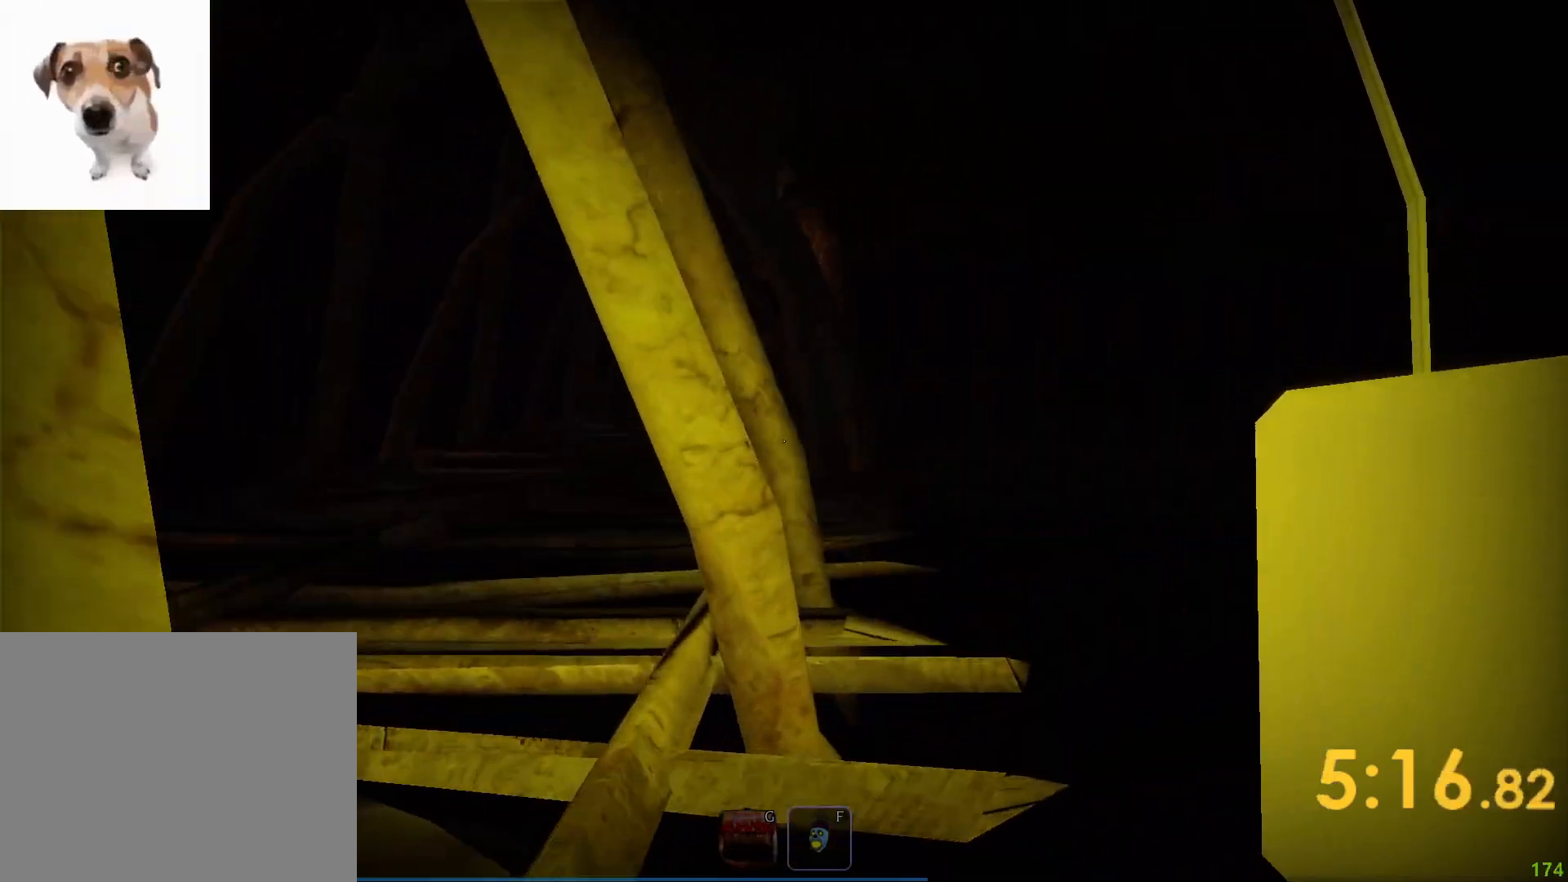
{"keys": ["shift", "w"], "events": []}
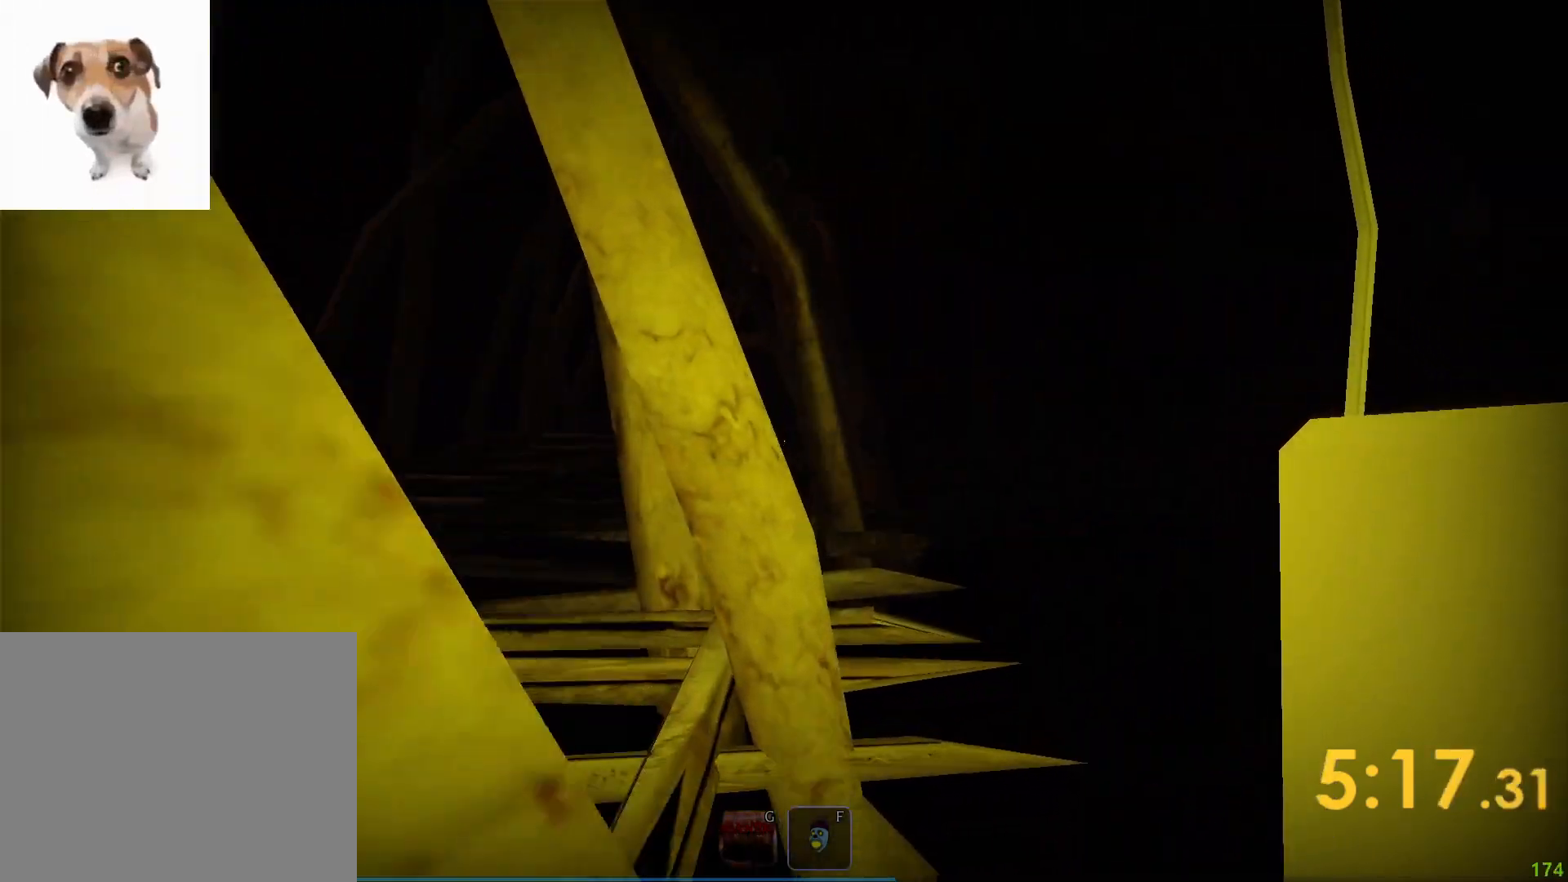
{"keys": ["shift", "w"], "events": []}
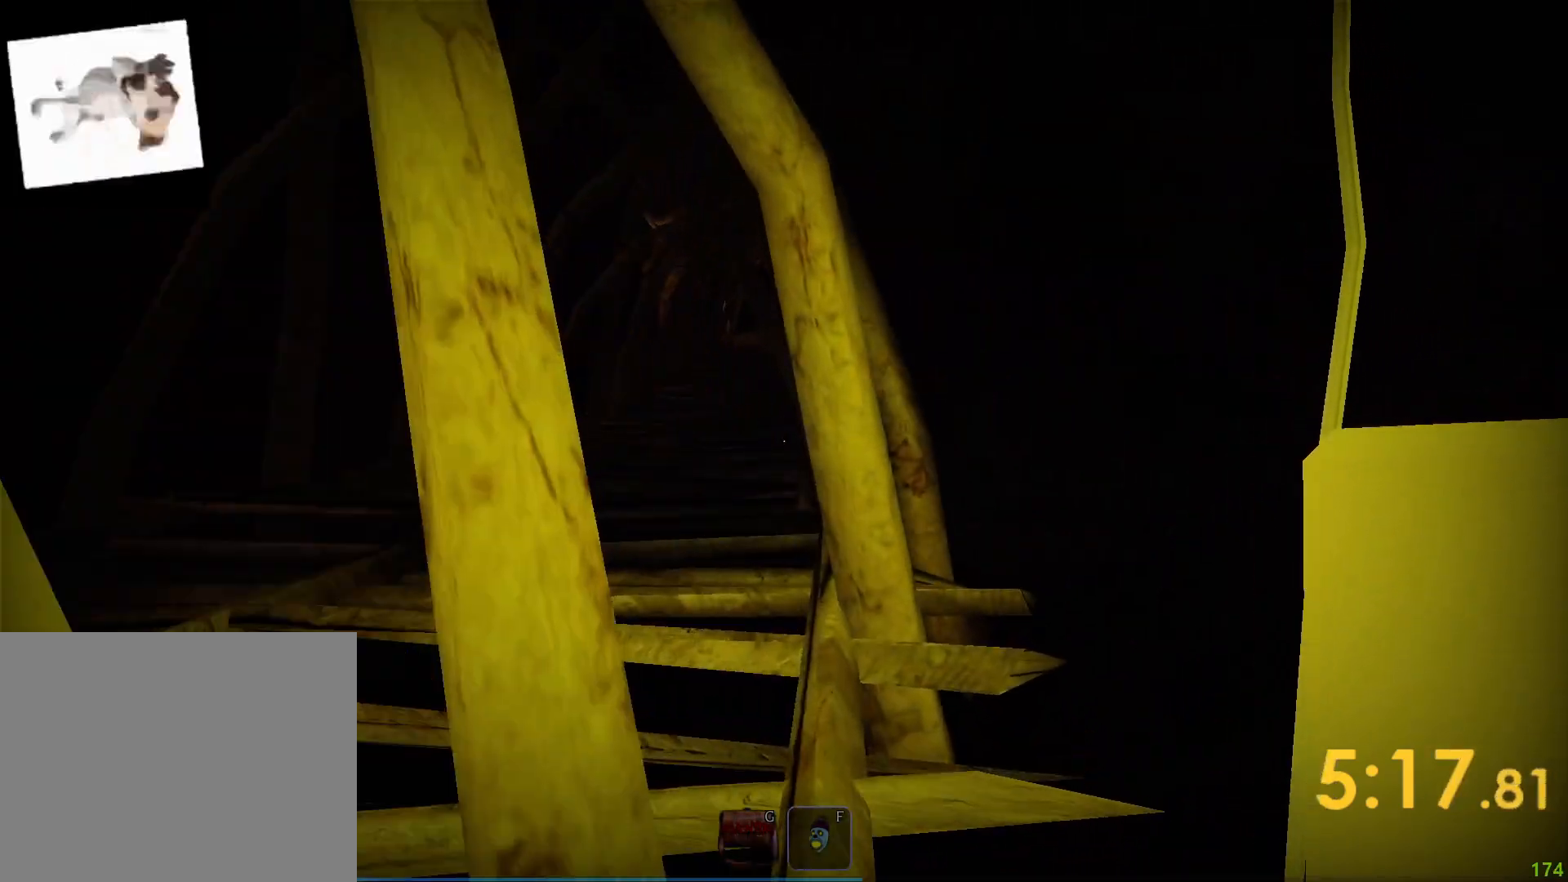
{"keys": ["shift", "w"], "events": []}
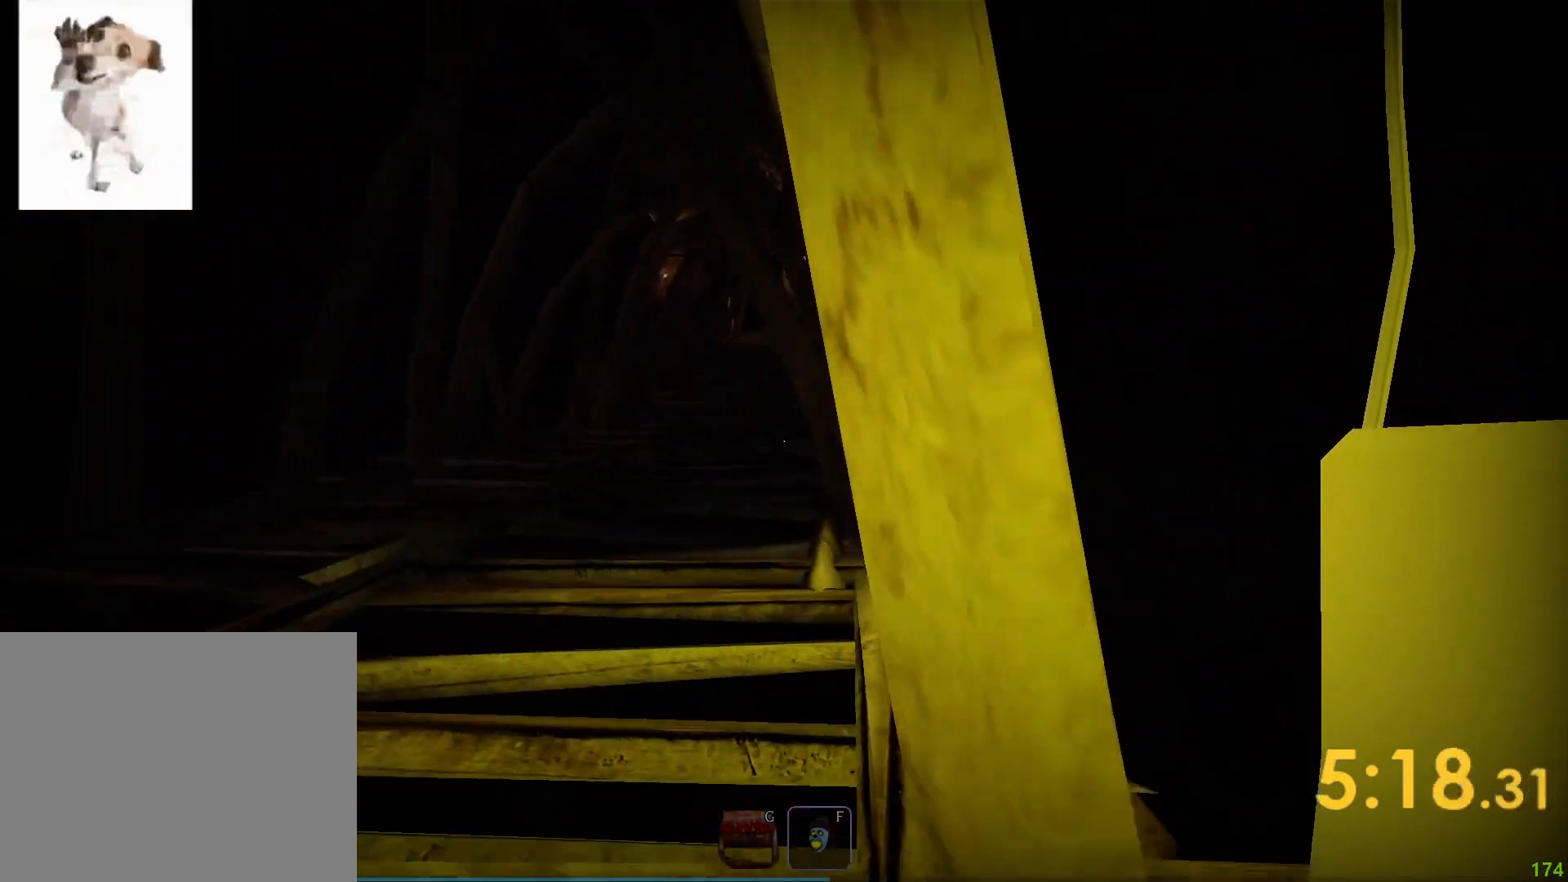
{"keys": ["shift", "w"], "events": []}
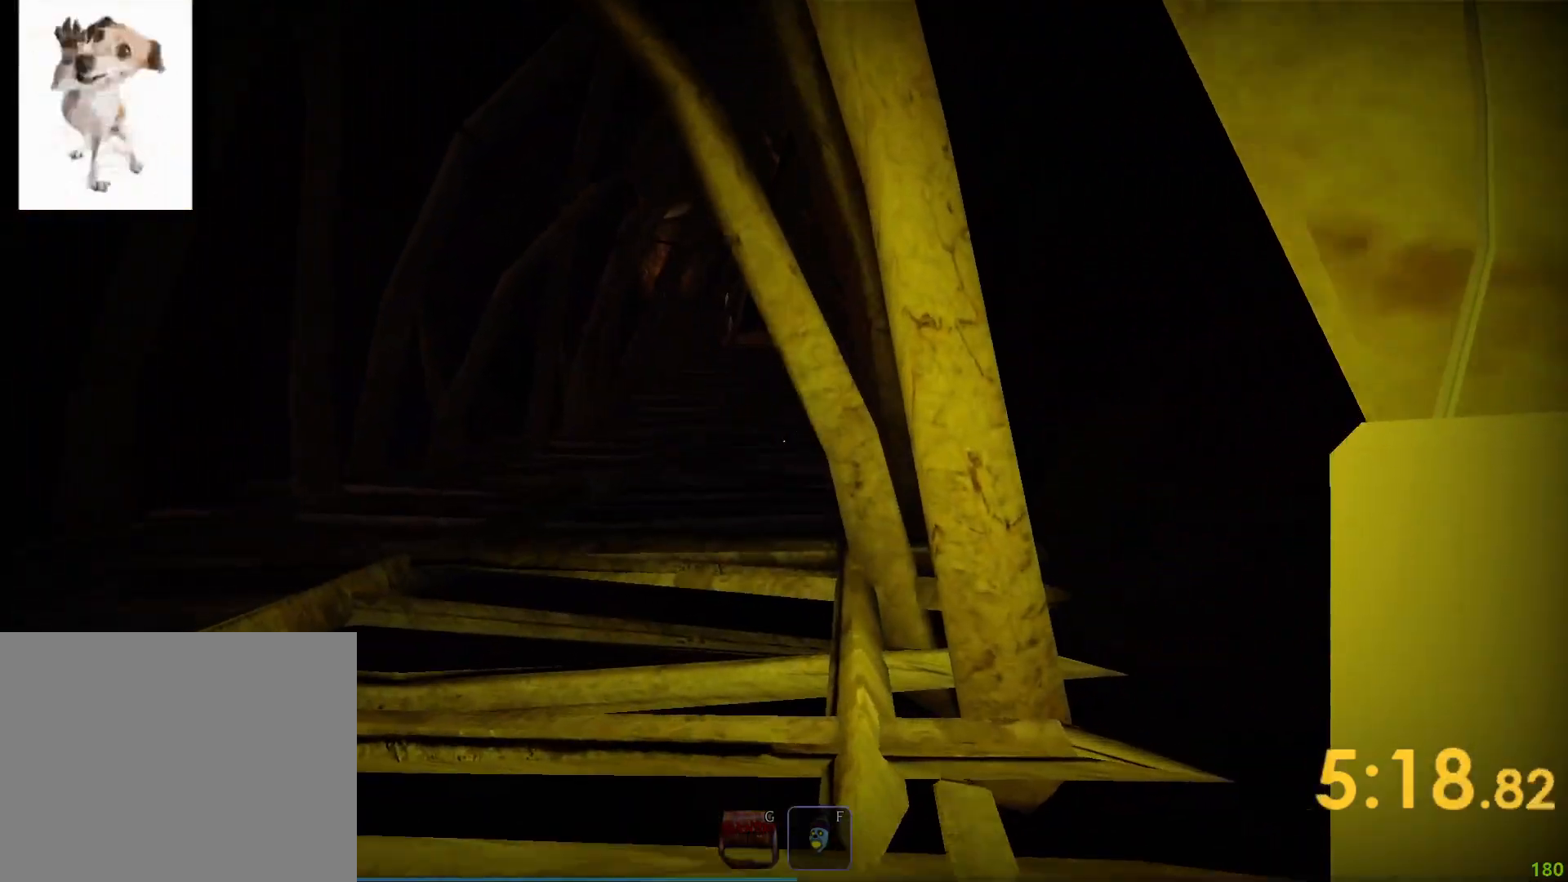
{"keys": ["shift", "w"], "events": []}
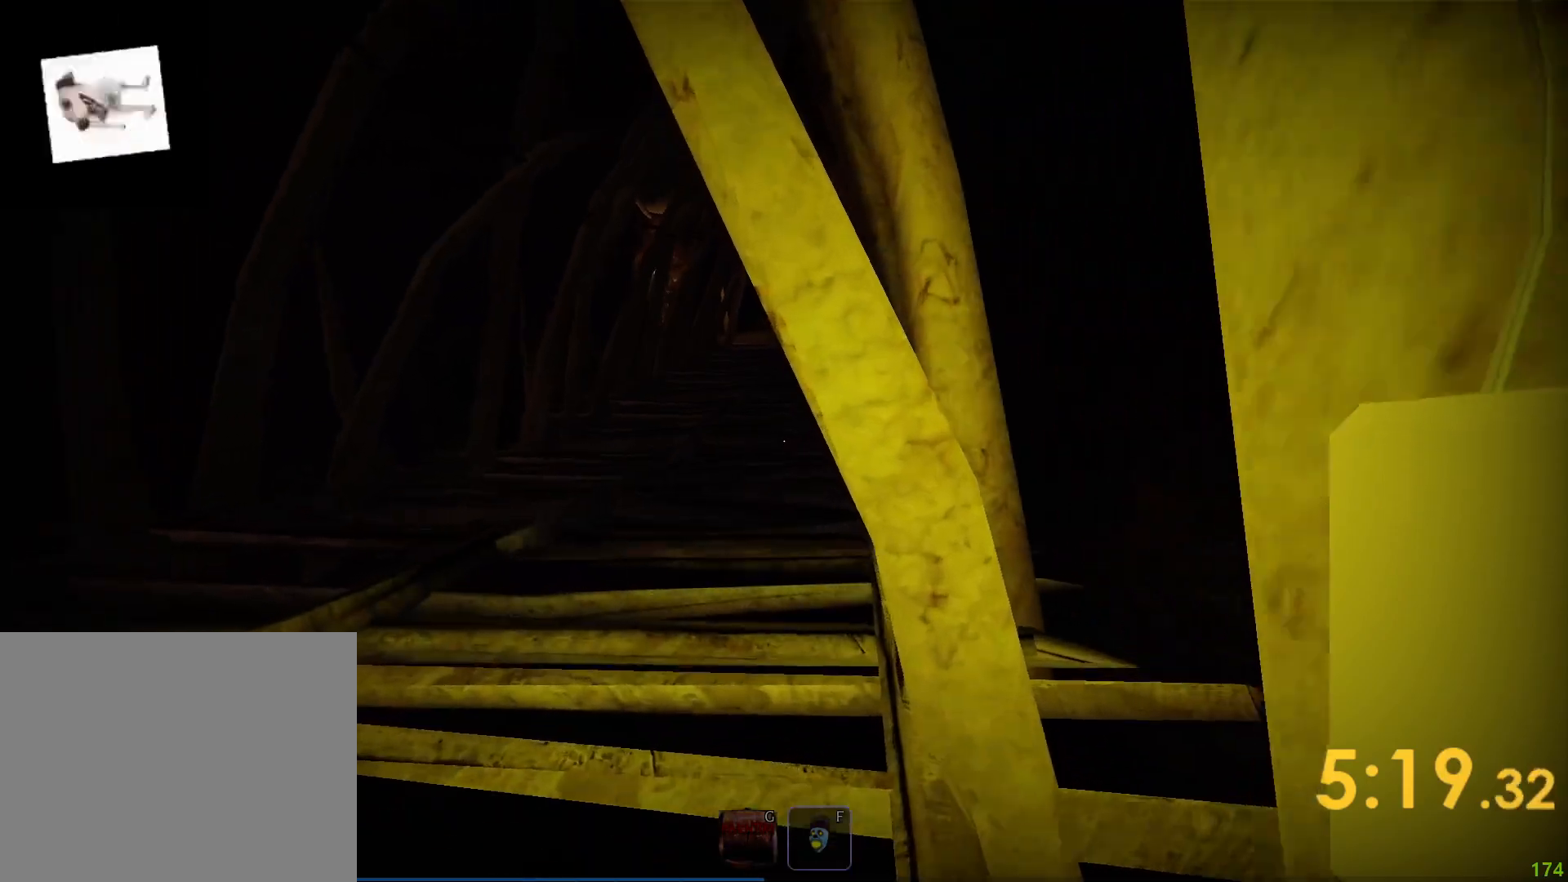
{"keys": ["shift", "w"], "events": []}
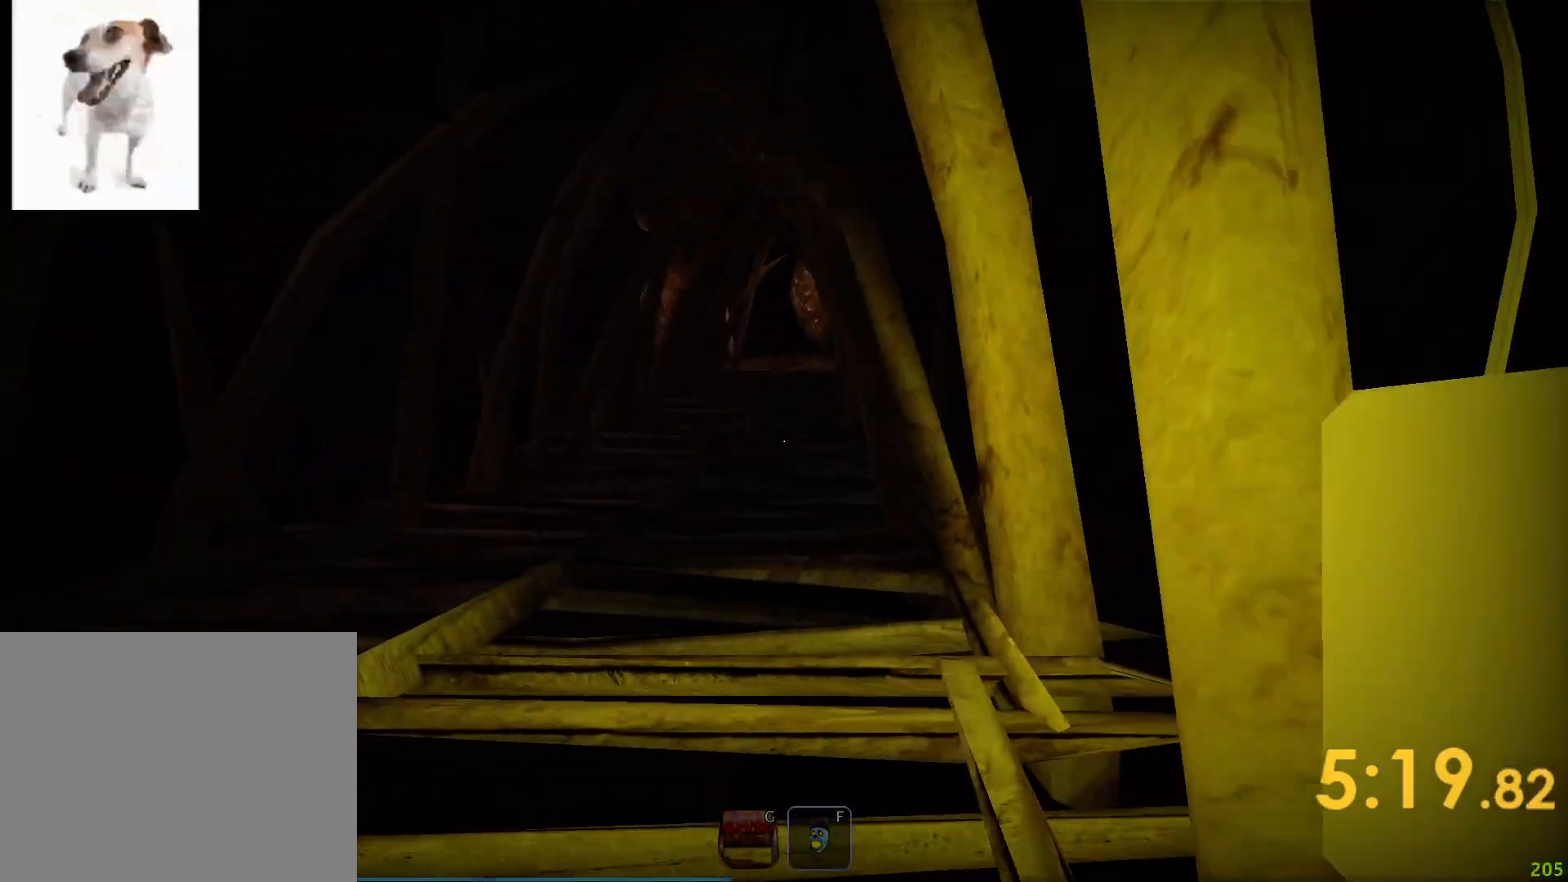
{"keys": ["shift", "w"], "events": []}
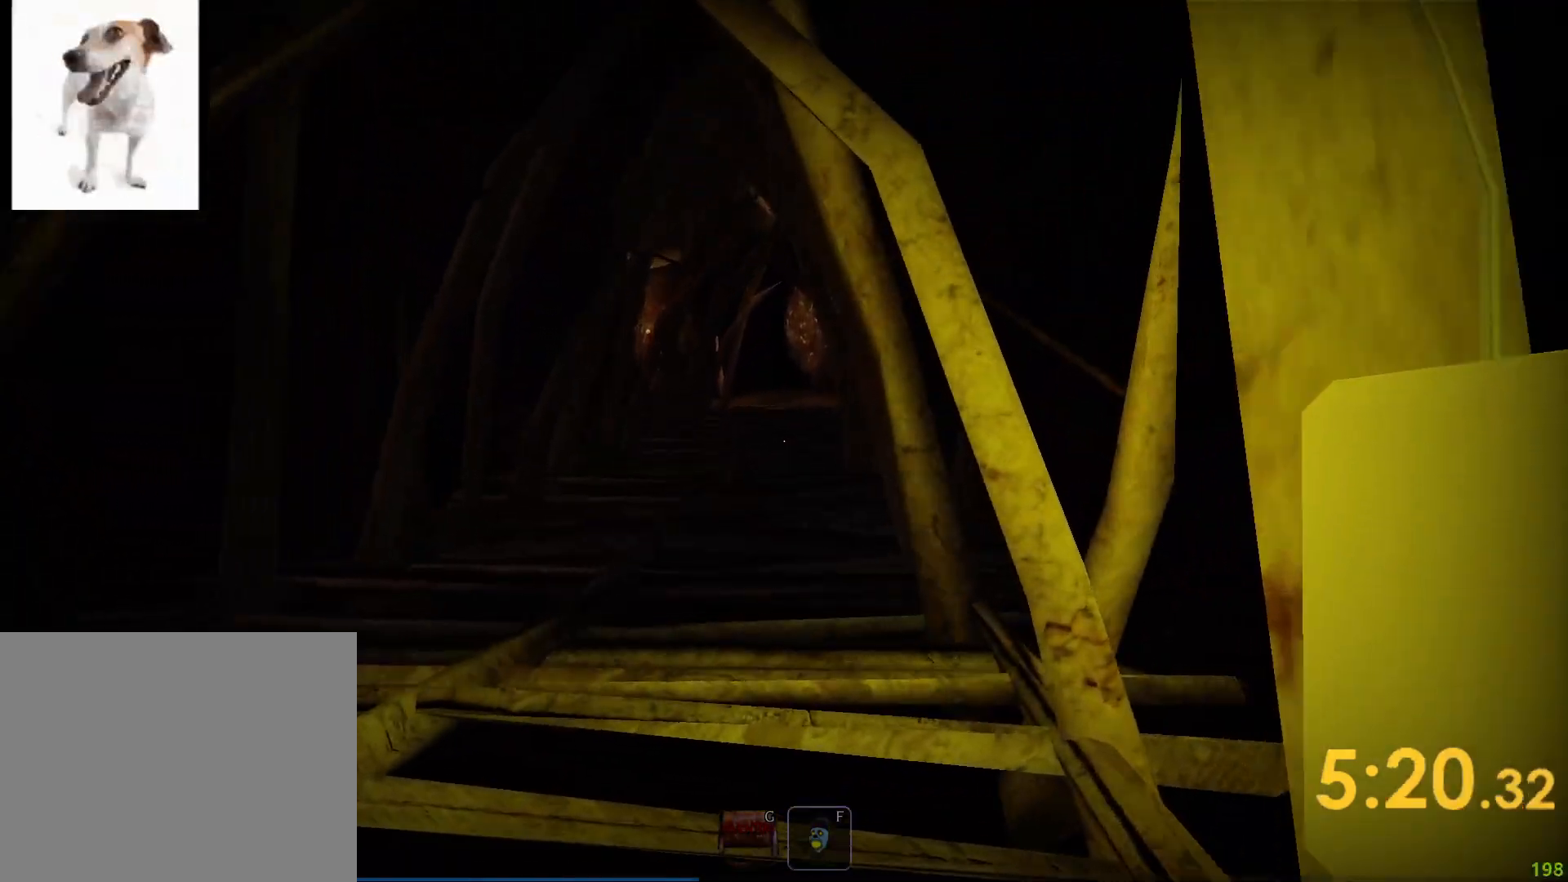
{"keys": ["shift", "w"], "events": []}
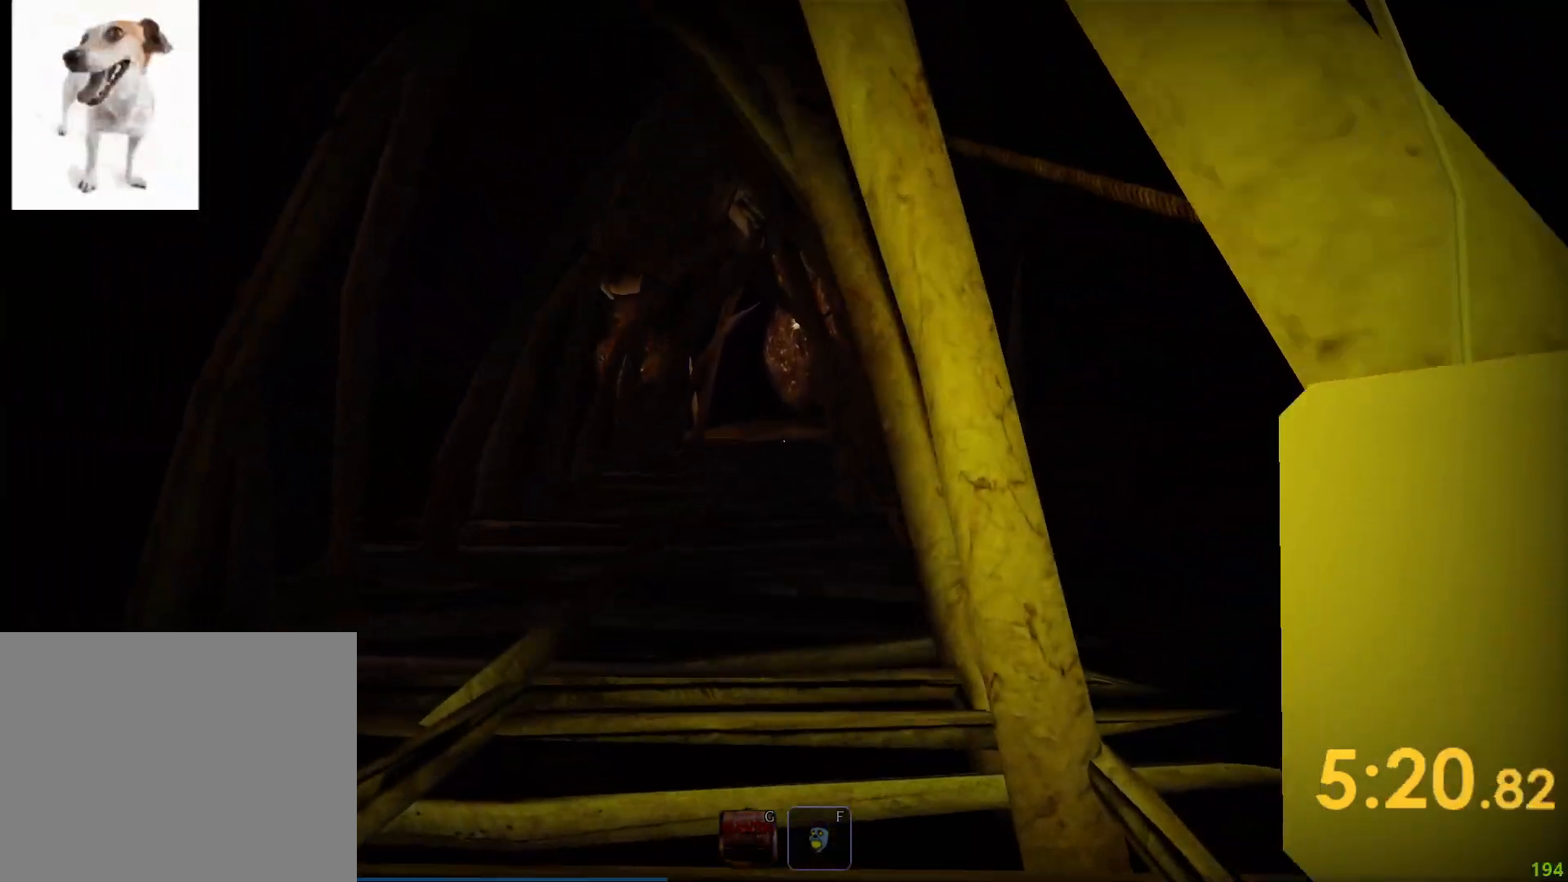
{"keys": ["shift", "w"], "events": []}
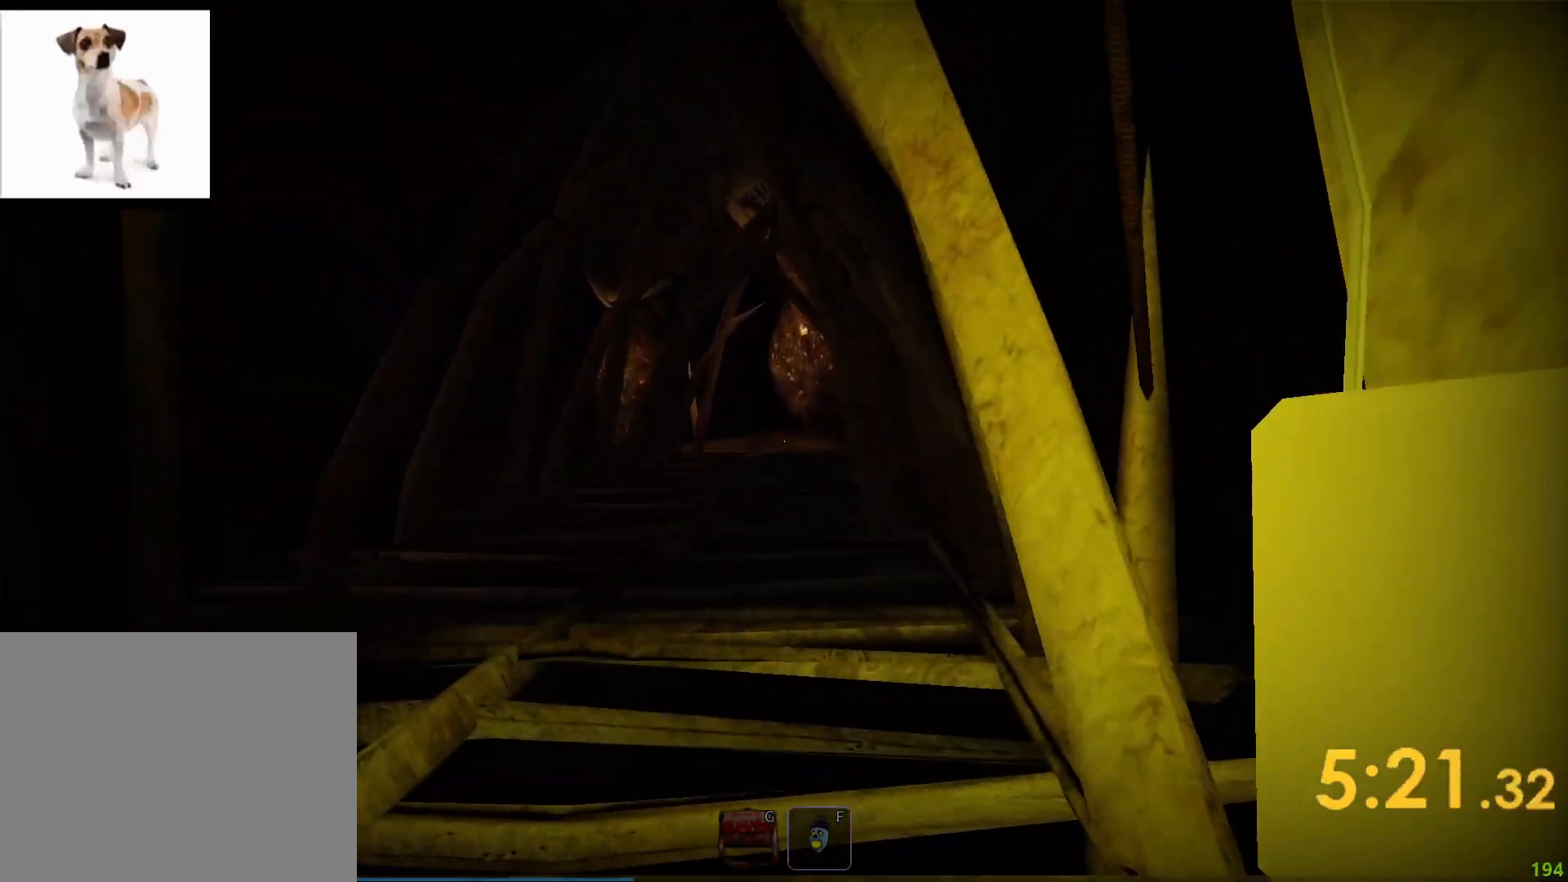
{"keys": ["shift", "w"], "events": []}
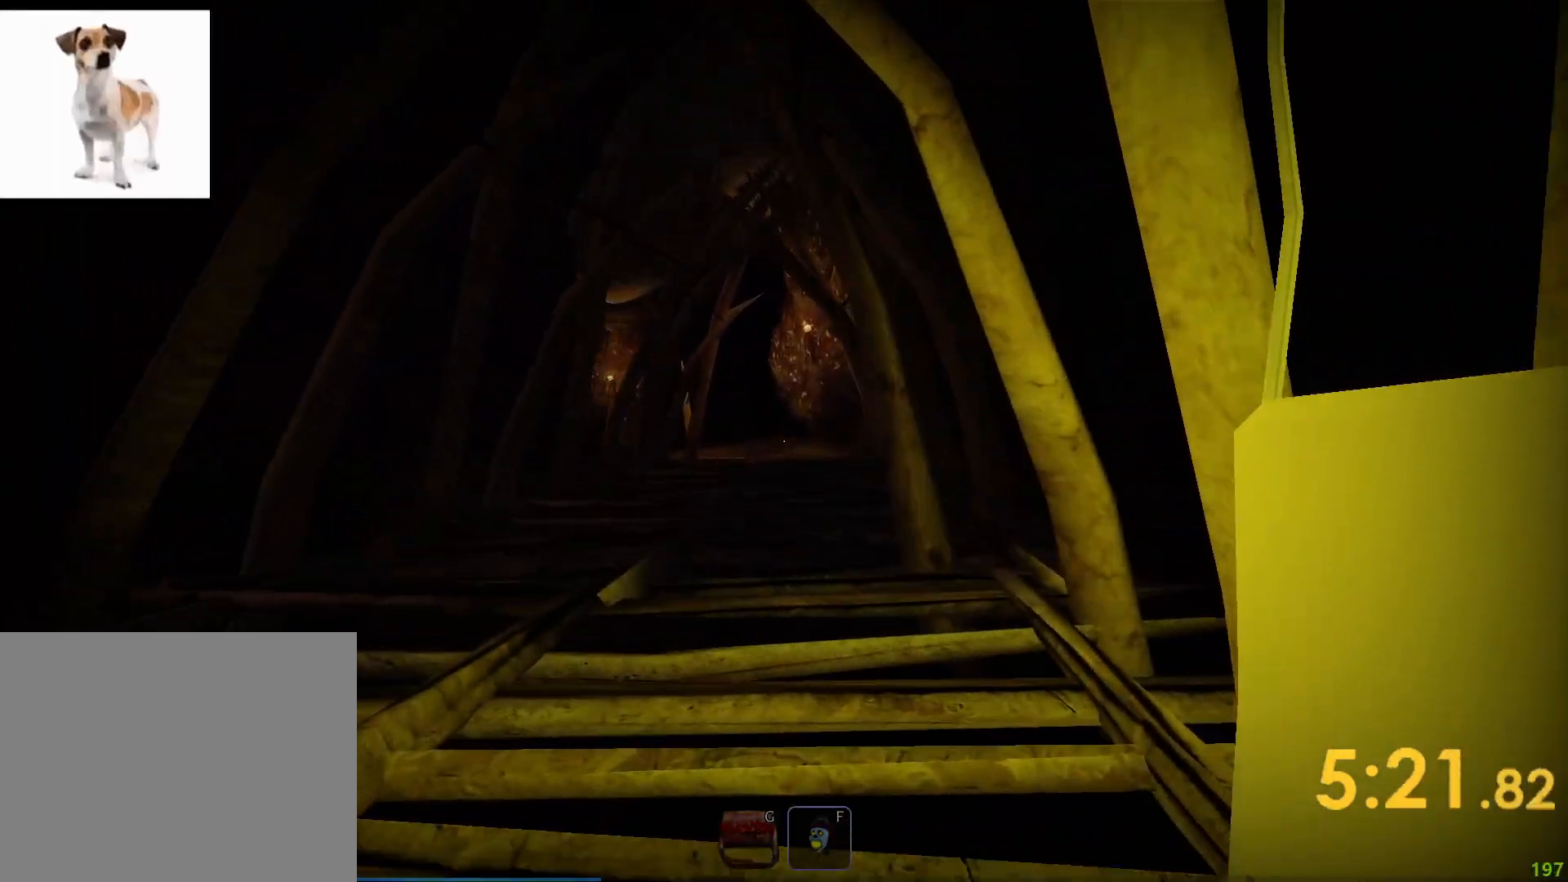
{"keys": ["shift", "w"], "events": []}
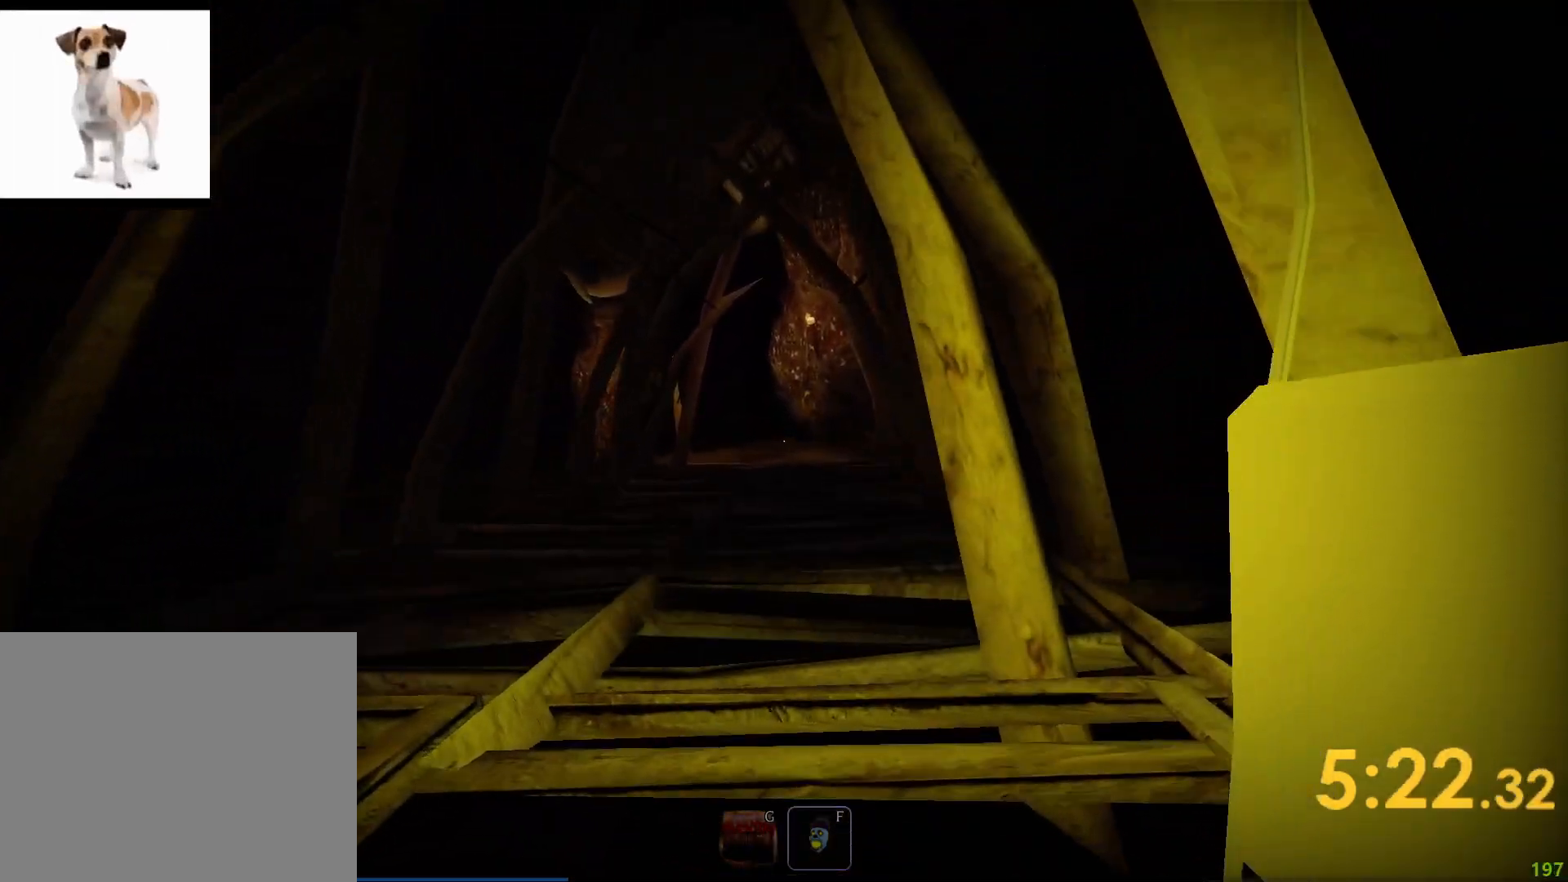
{"keys": ["shift", "w"], "events": []}
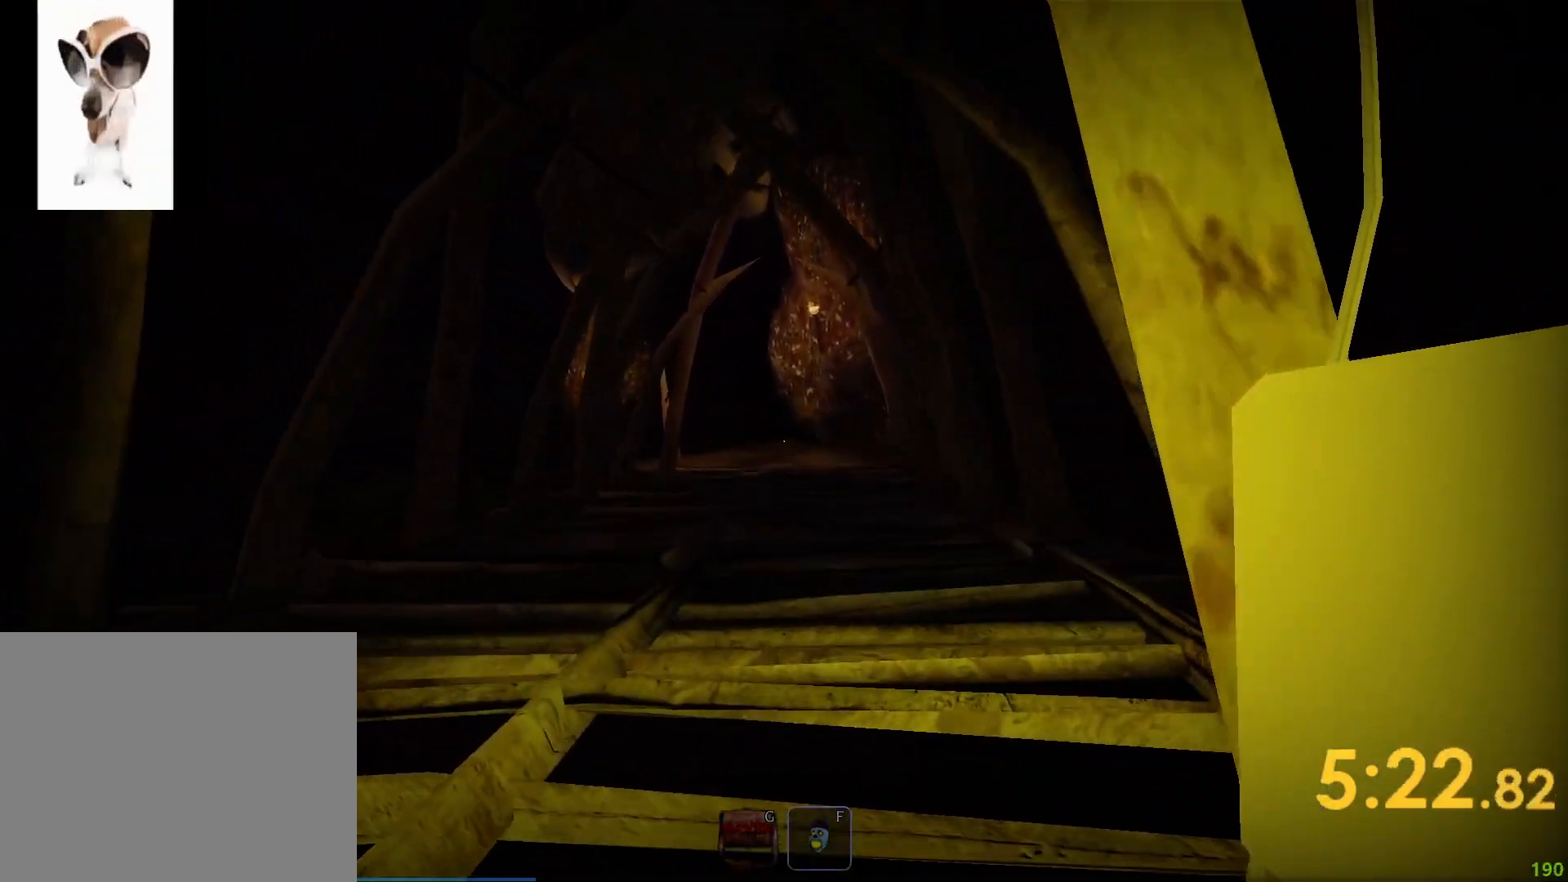
{"keys": ["shift", "w"], "events": []}
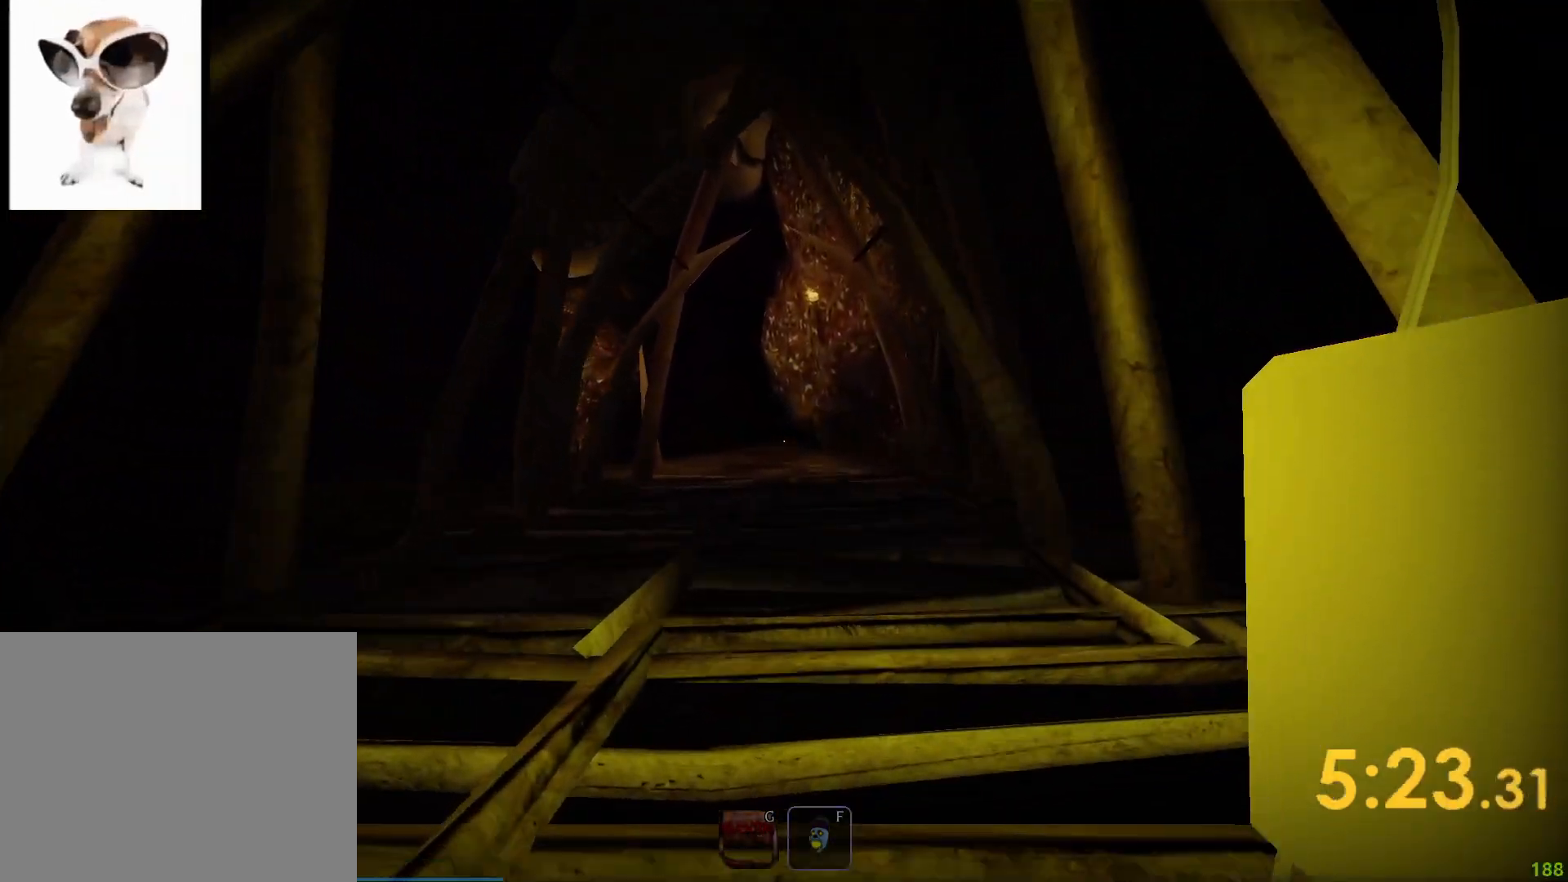
{"keys": ["shift", "w"], "events": []}
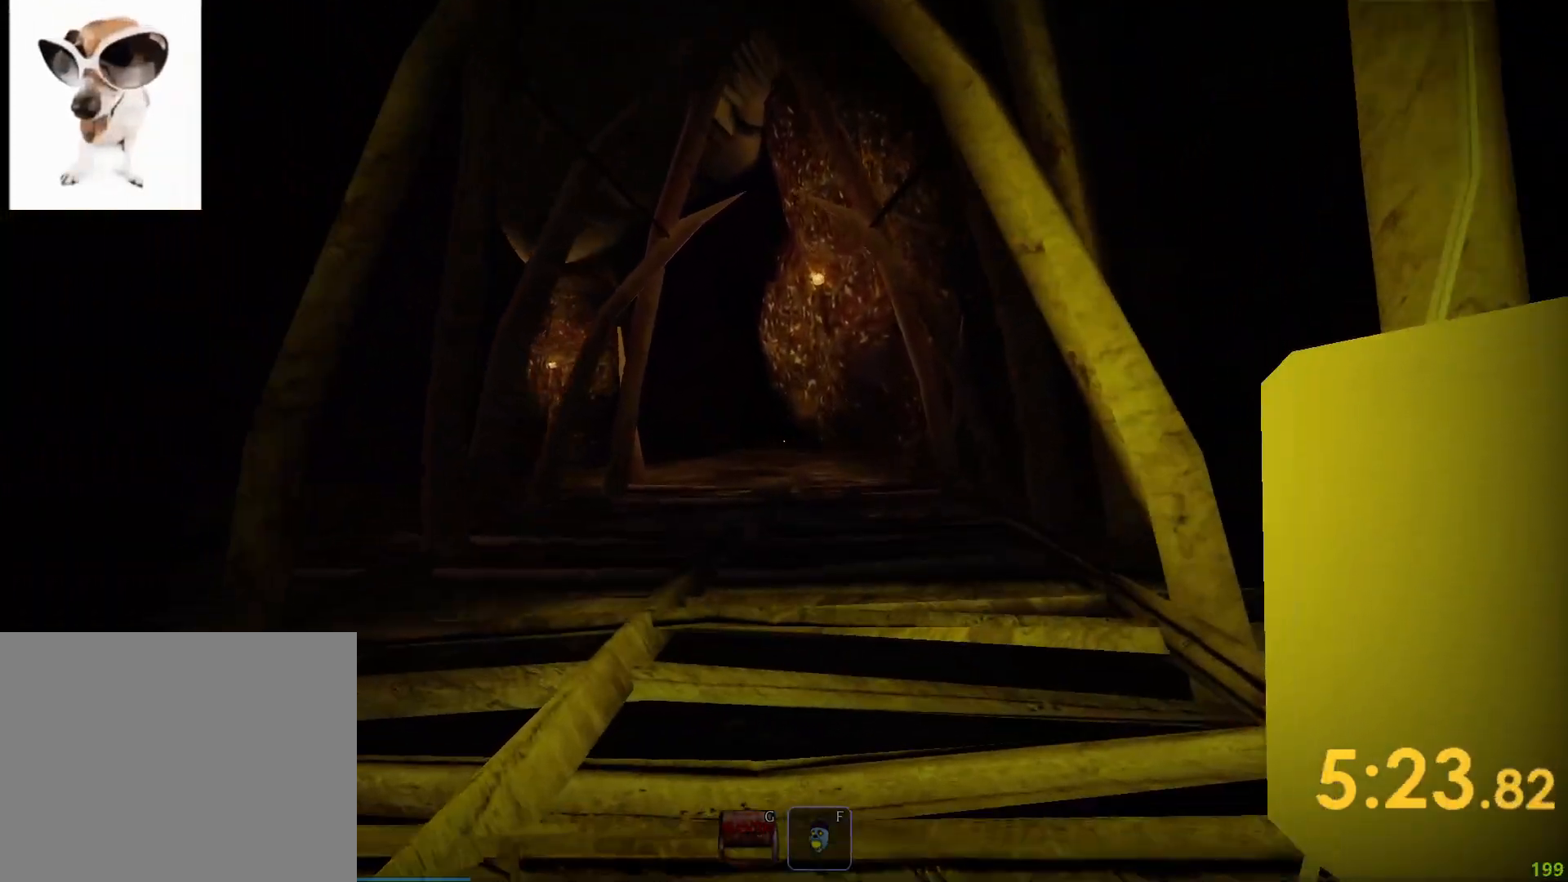
{"keys": ["shift", "w"], "events": []}
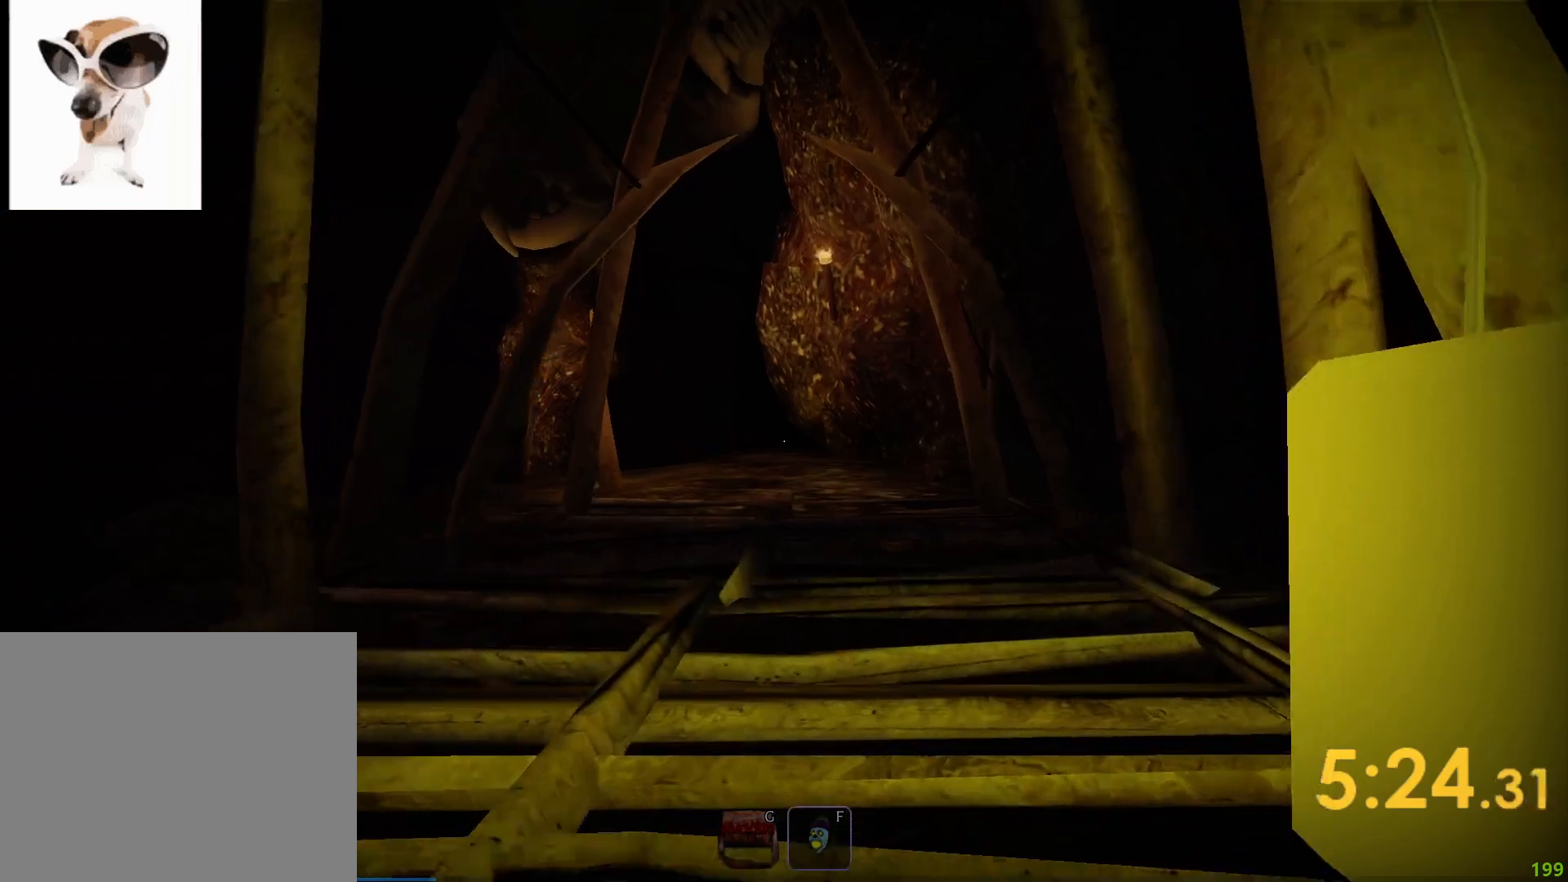
{"keys": ["shift", "w"], "events": []}
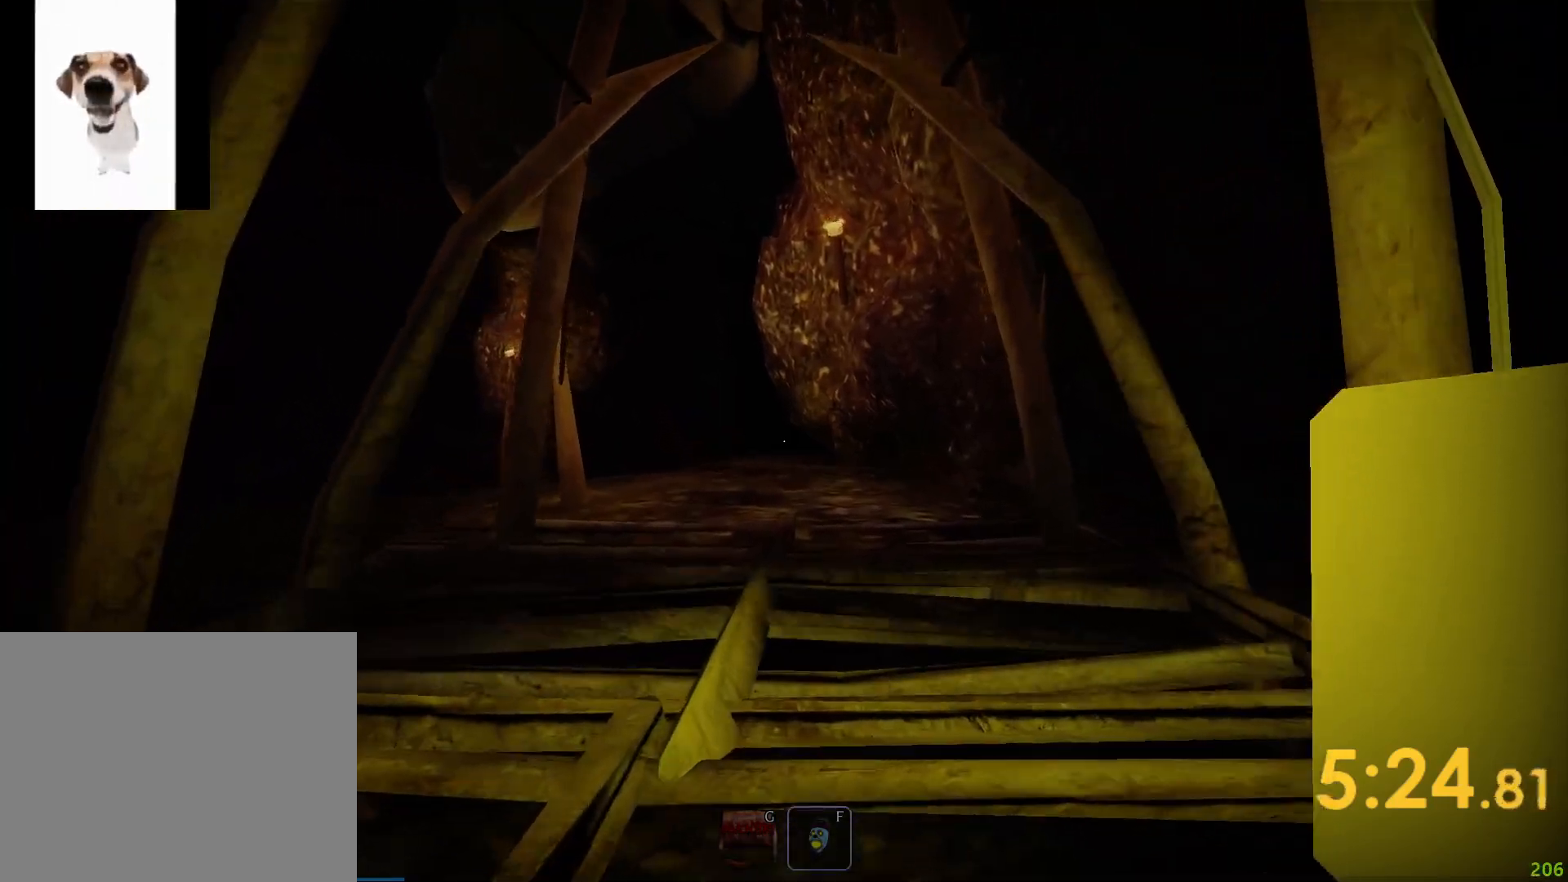
{"keys": ["shift", "w"], "events": []}
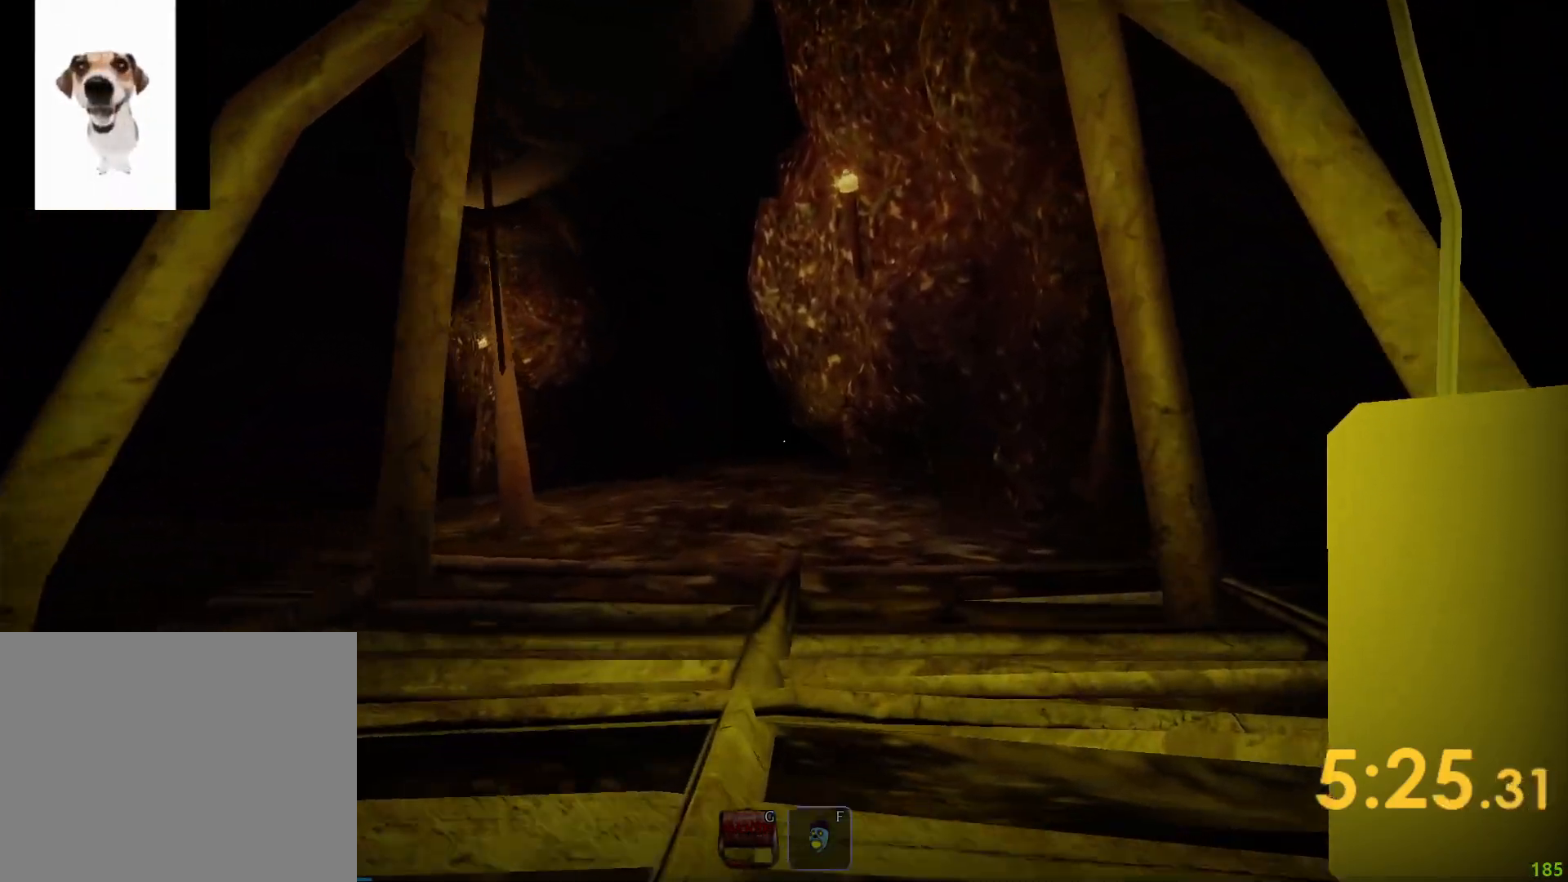
{"keys": ["shift", "w"], "events": []}
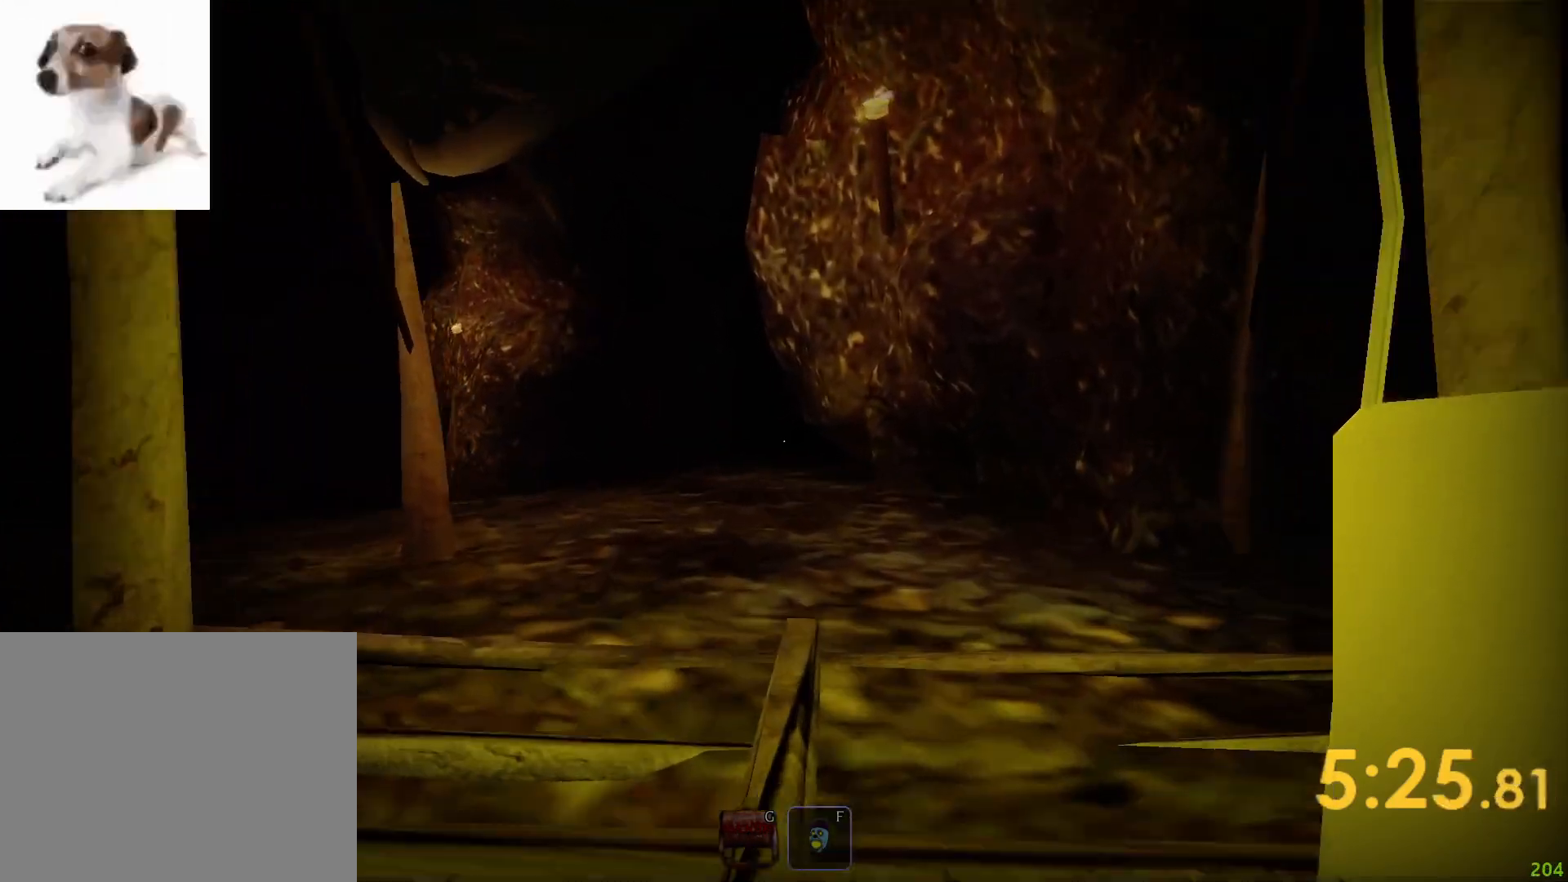
{"keys": ["shift", "w"], "events": []}
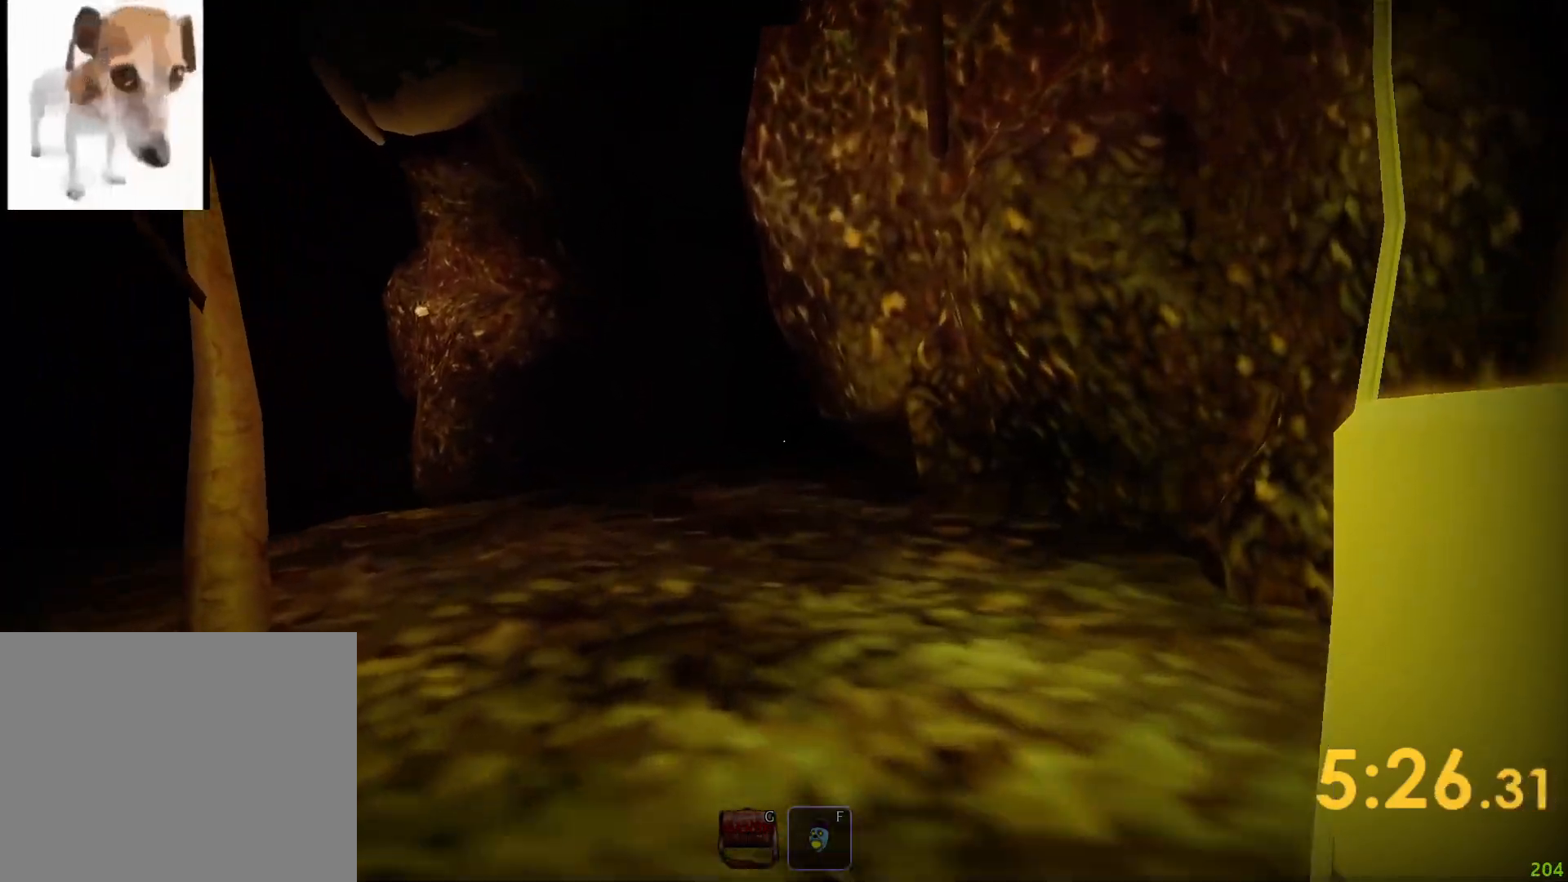
{"keys": ["shift", "w"], "events": []}